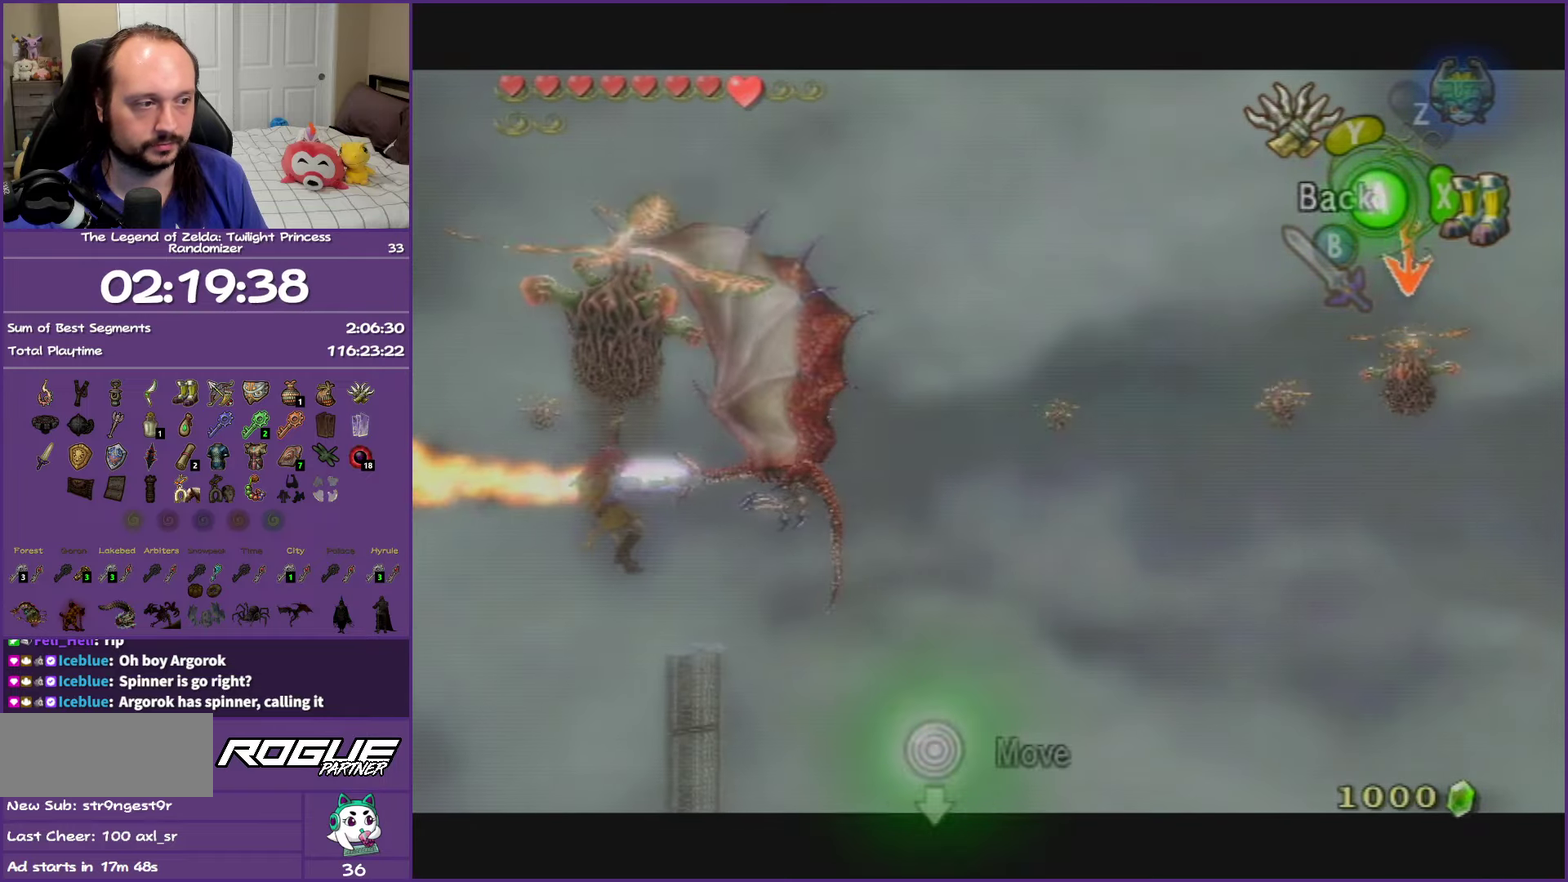
Gameplay with a controller (Nintendo layout); each line is a JSON object with the inputs held at the frame after it. "events" lists button and stick changes between this image and that frame as [ms after this image, input, new state], when the widget could be followed in between. This overlay highlights the sticks when they move; stick clicks (L3 R3) are not distinguishable. Not read: L3 R3.
{"buttons": ["L1"], "left_stick": "center", "right_stick": "center", "events": []}
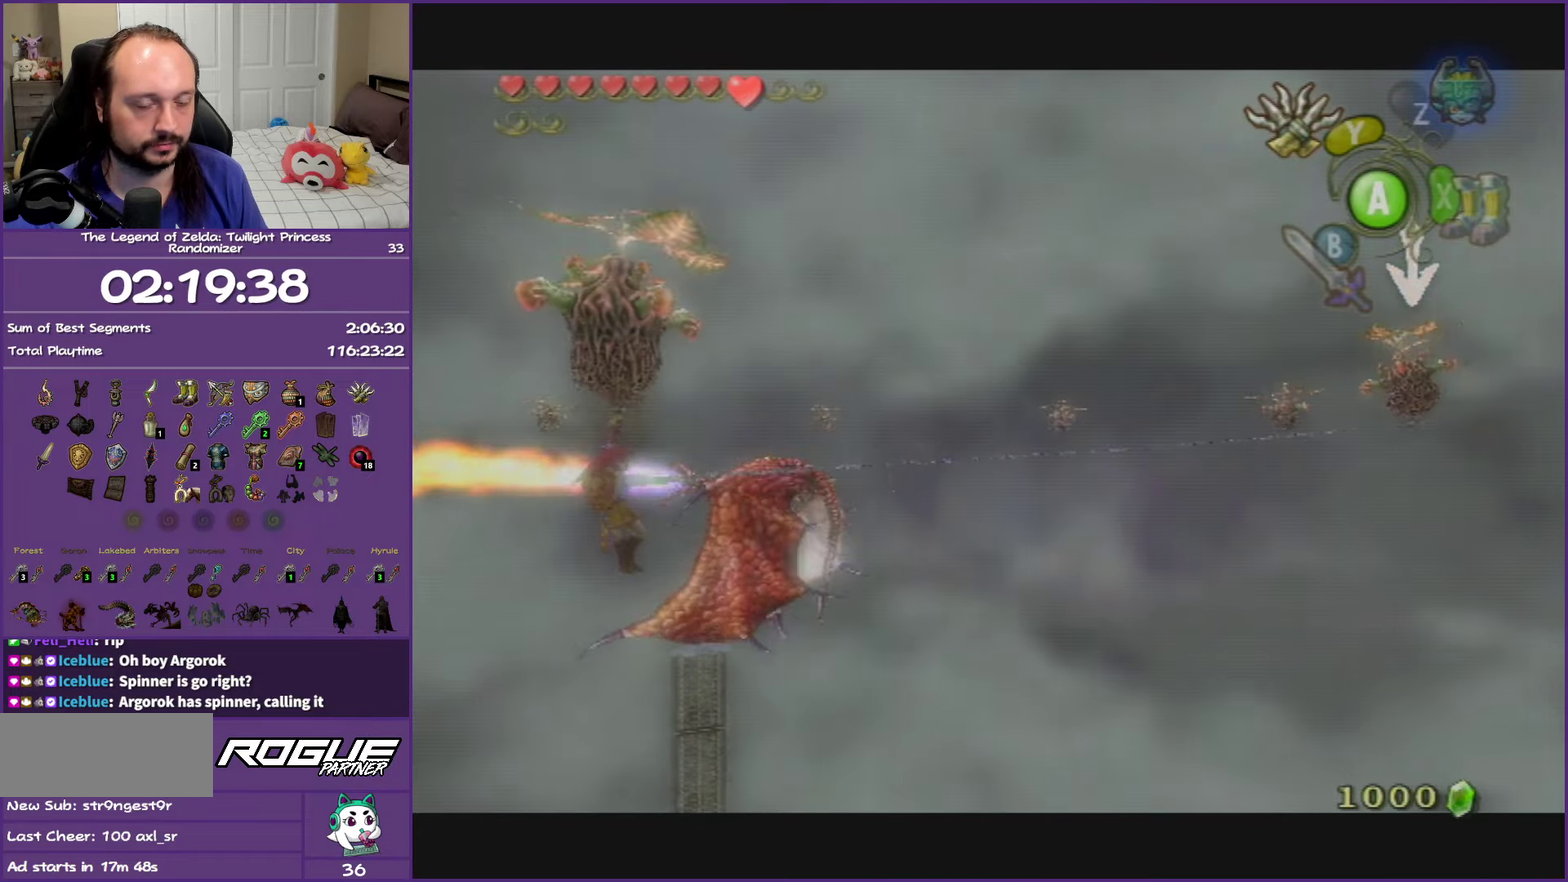
{"buttons": ["L1"], "left_stick": "center", "right_stick": "center", "events": []}
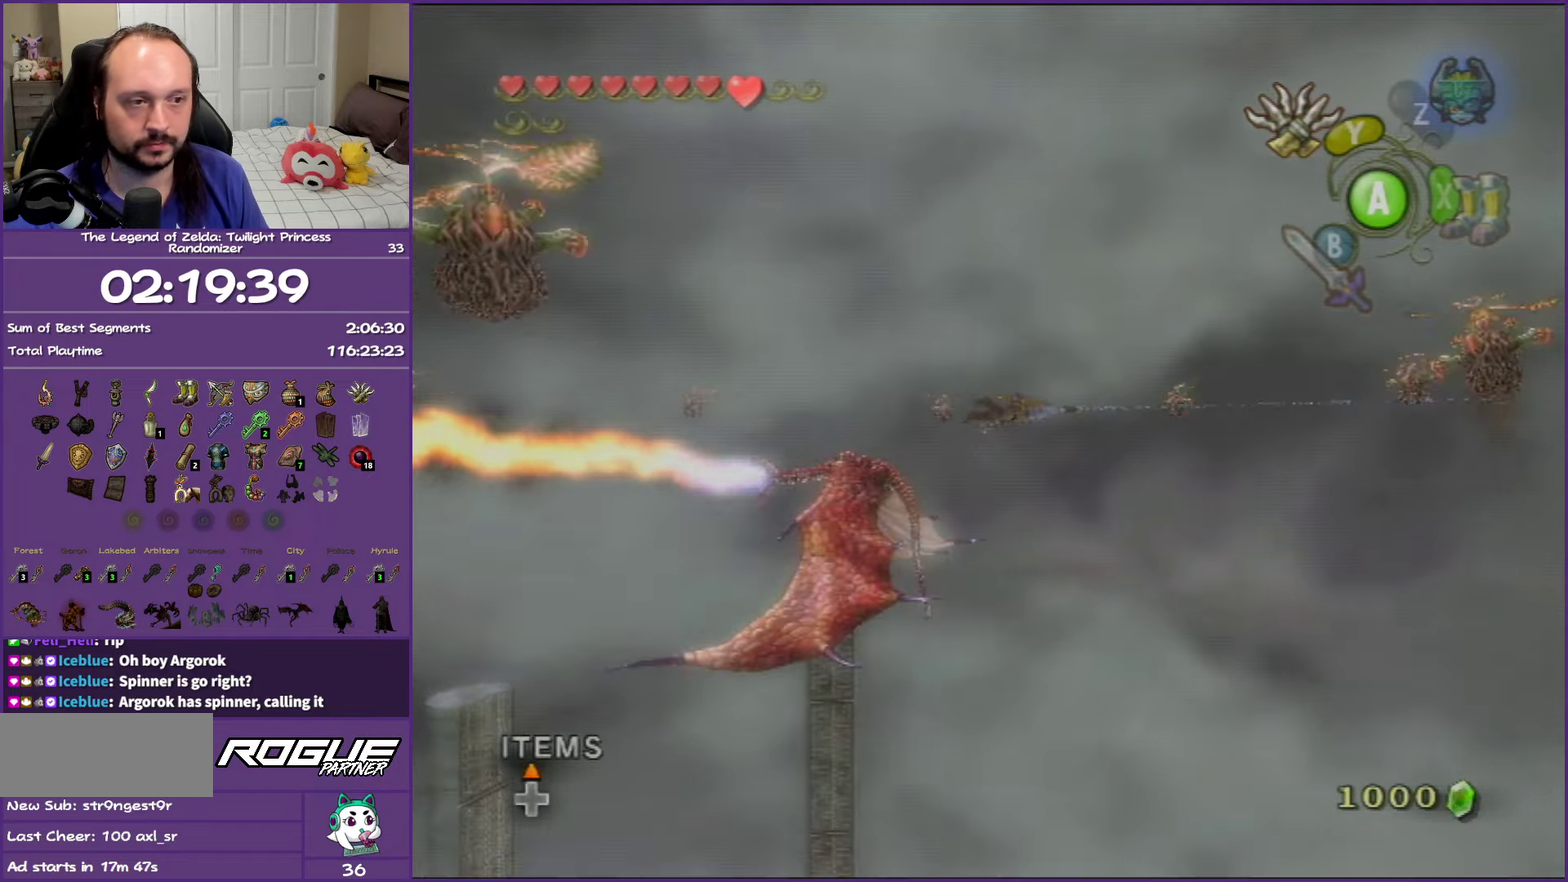
{"buttons": ["L1"], "left_stick": "center", "right_stick": "center", "events": []}
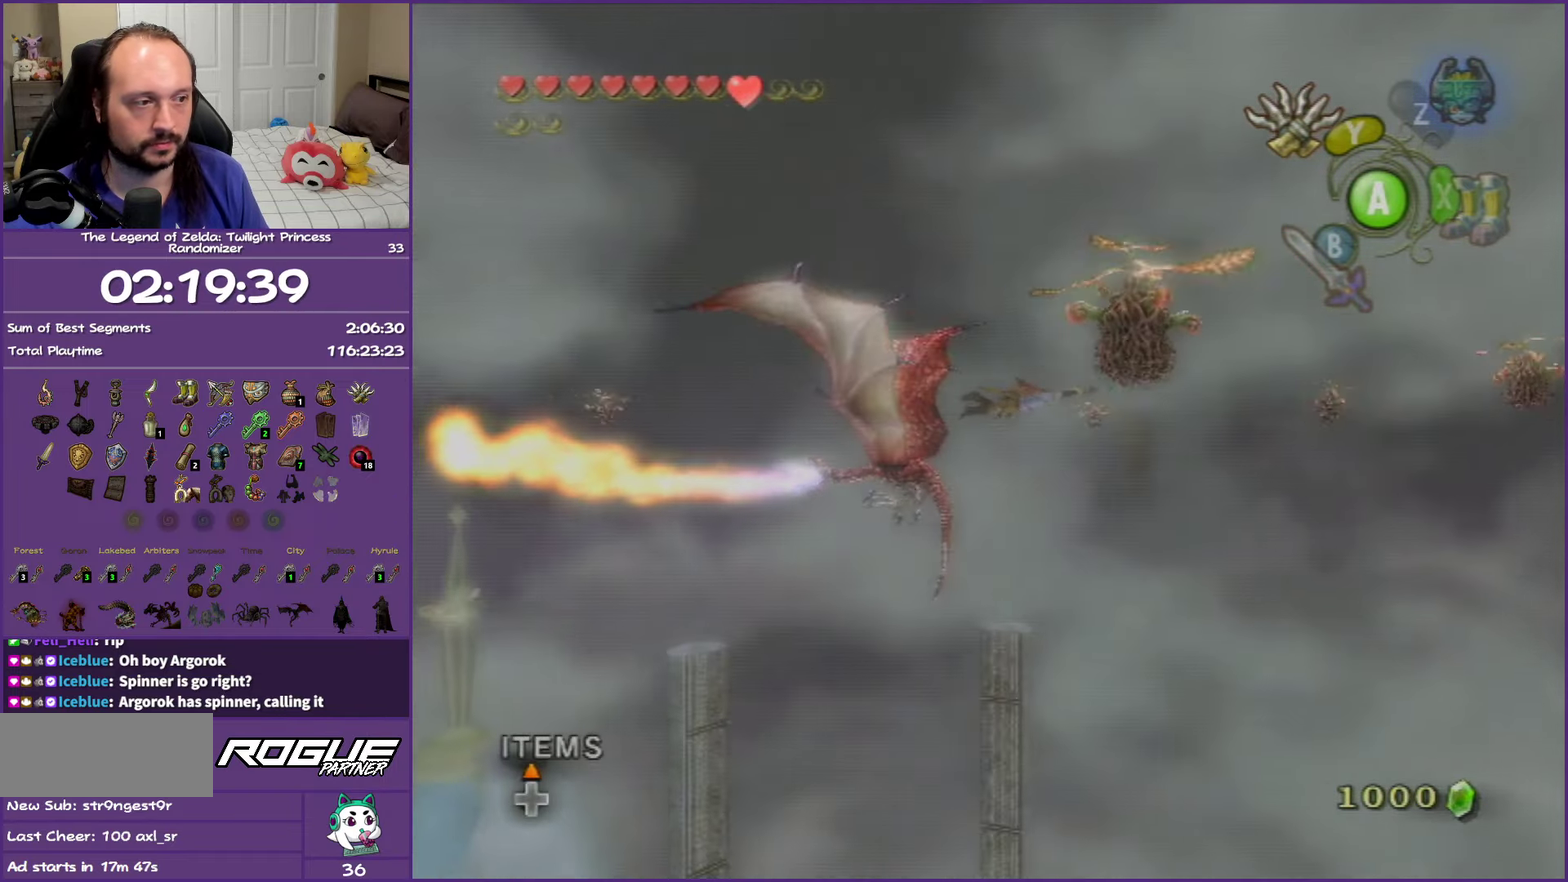
{"buttons": ["Y", "L1"], "left_stick": "center", "right_stick": "center", "events": [[17, "Y", "down"], [150, "Y", "up"], [233, "Y", "down"], [350, "Y", "up"], [433, "Y", "down"]]}
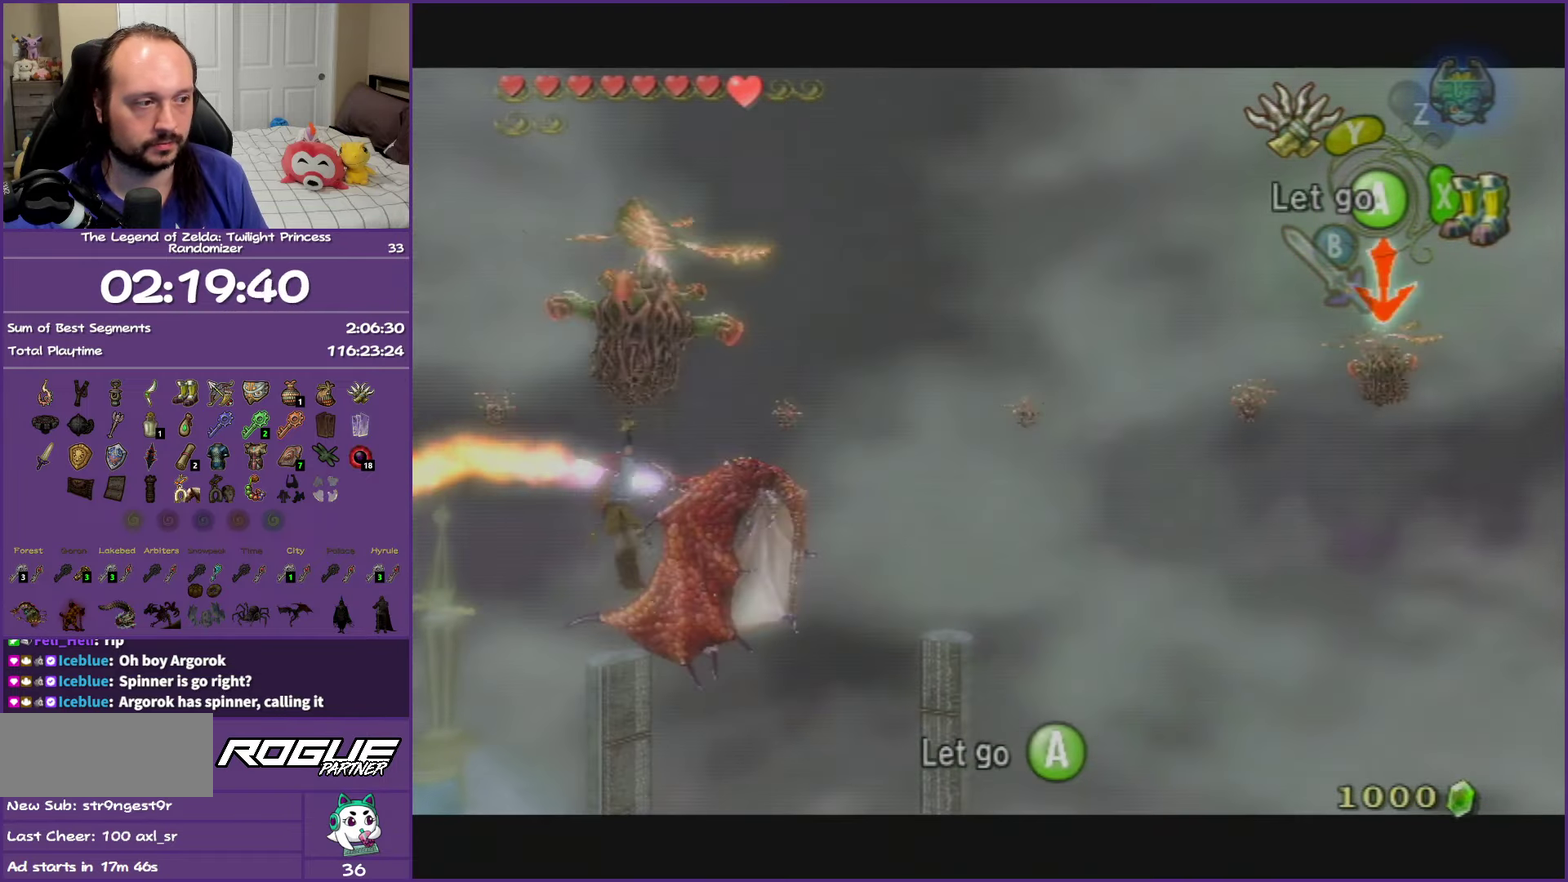
{"buttons": ["L1"], "left_stick": "center", "right_stick": "center", "events": [[117, "Y", "up"]]}
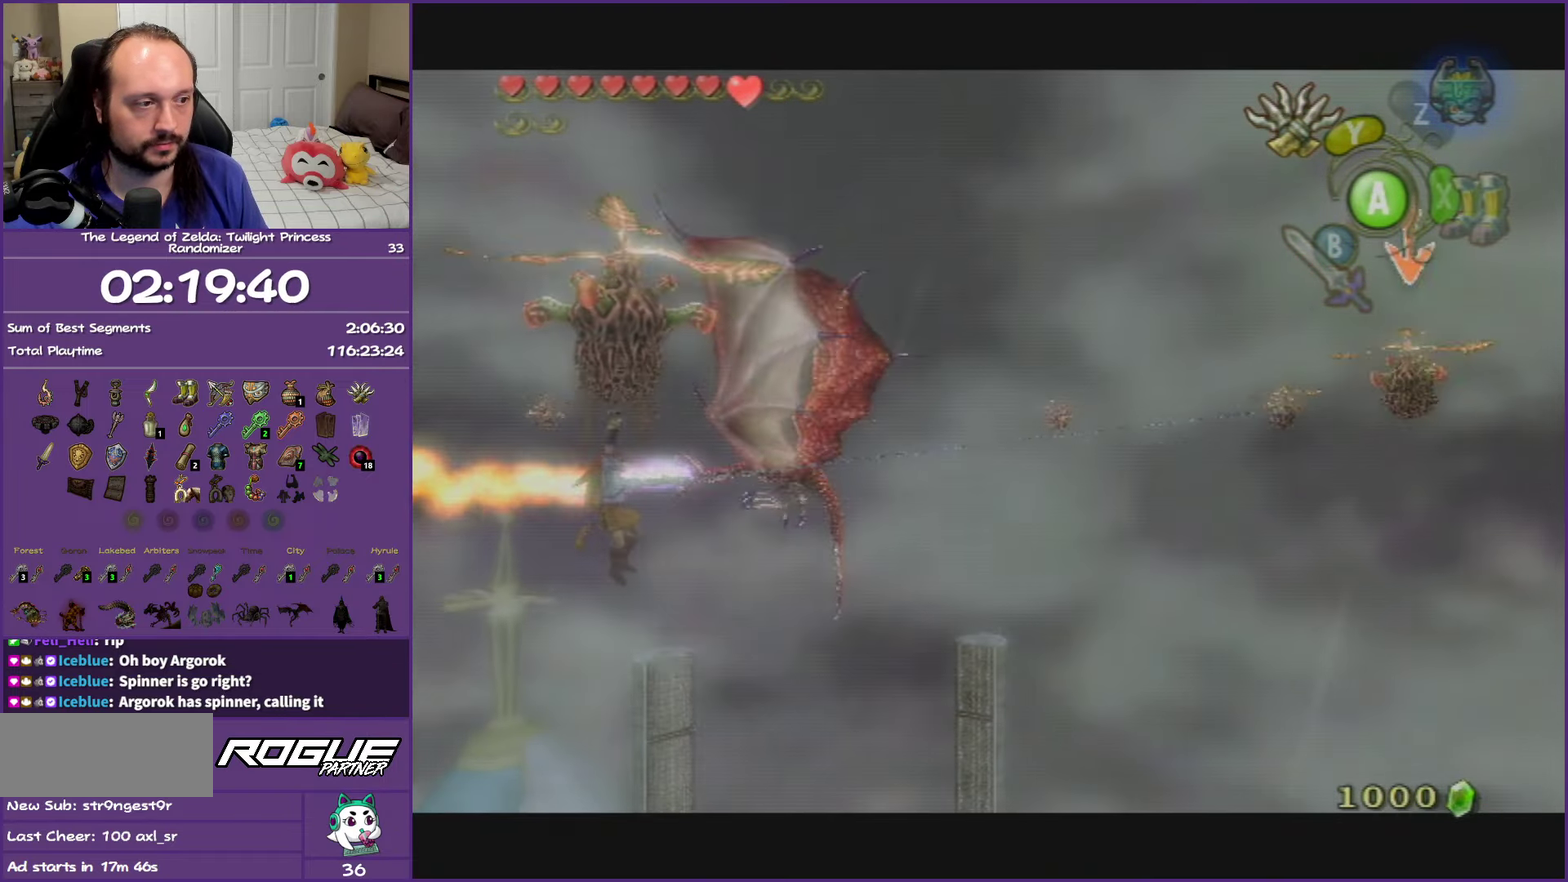
{"buttons": ["L1"], "left_stick": "center", "right_stick": "center", "events": []}
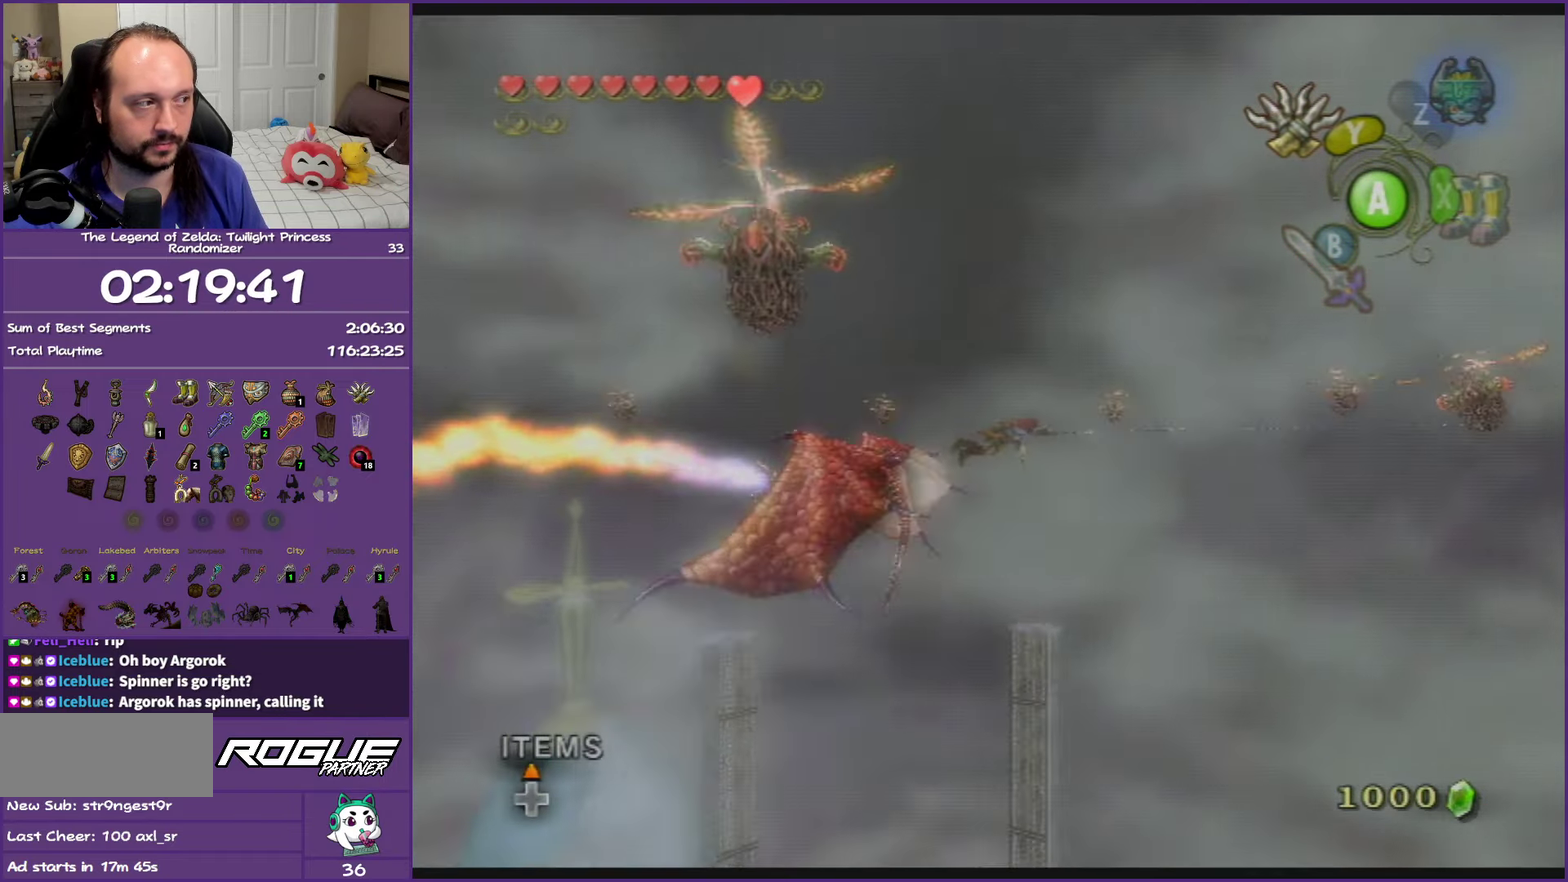
{"buttons": ["L1"], "left_stick": "center", "right_stick": "center", "events": []}
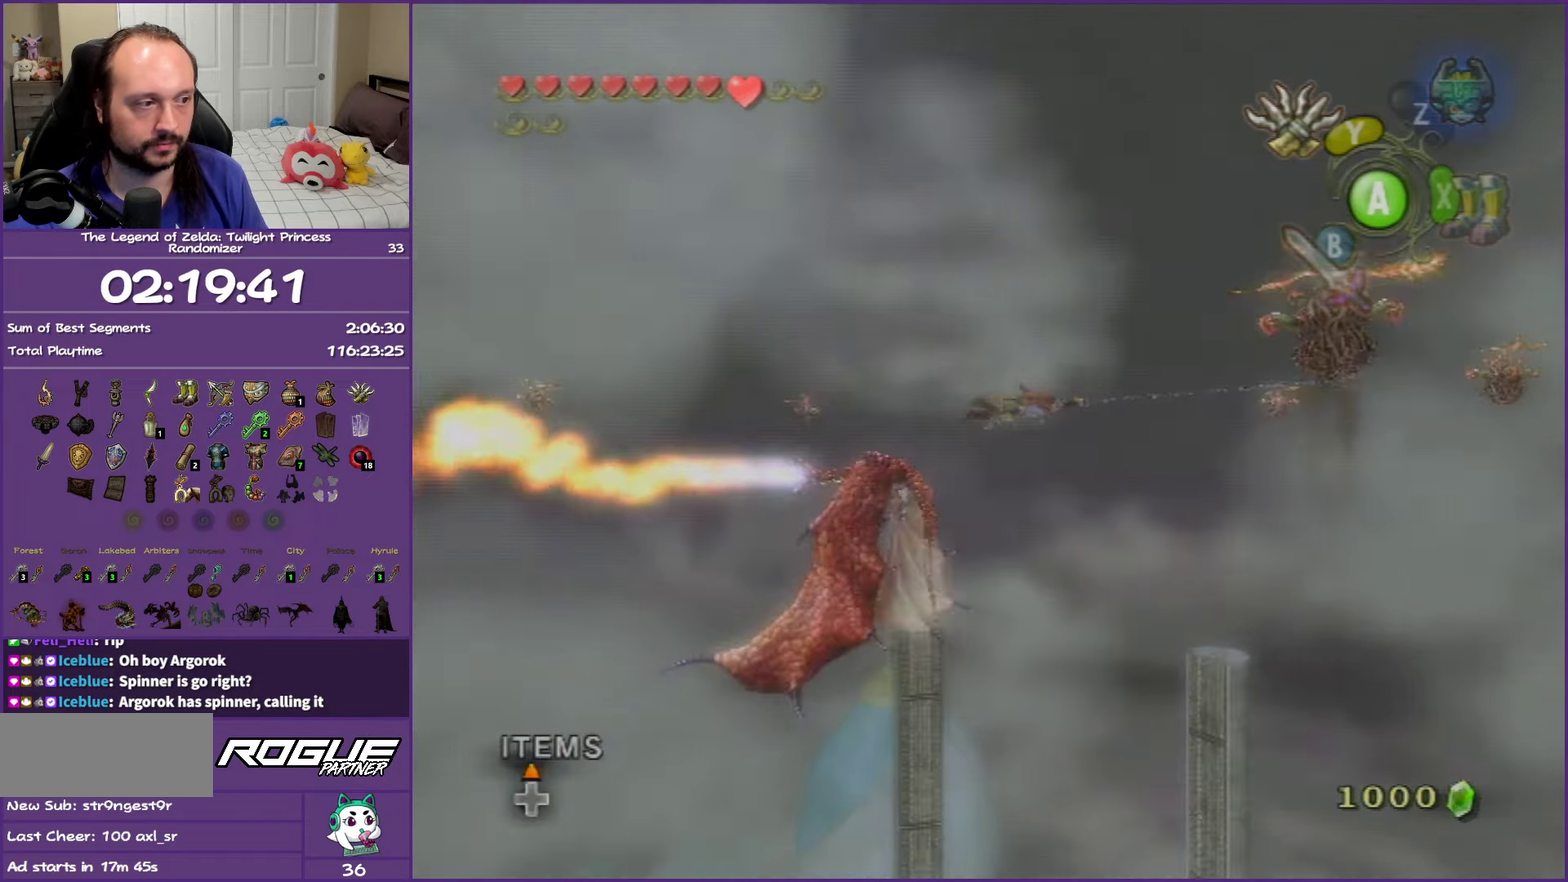
{"buttons": ["L1"], "left_stick": "center", "right_stick": "center", "events": []}
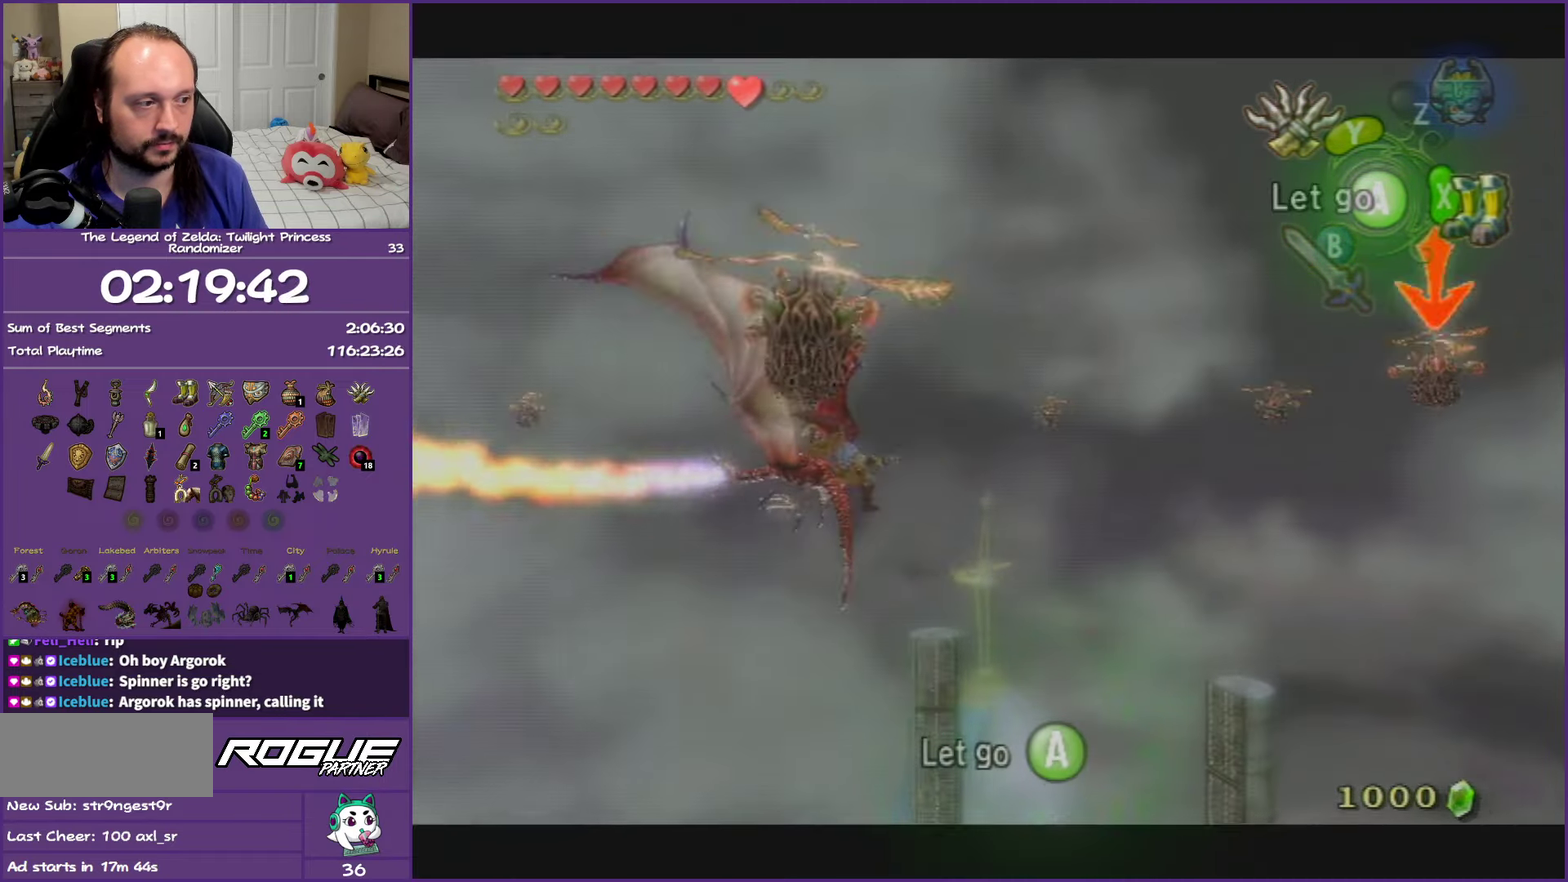
{"buttons": ["L1"], "left_stick": "center", "right_stick": "center", "events": [[133, "Y", "down"], [300, "Y", "up"]]}
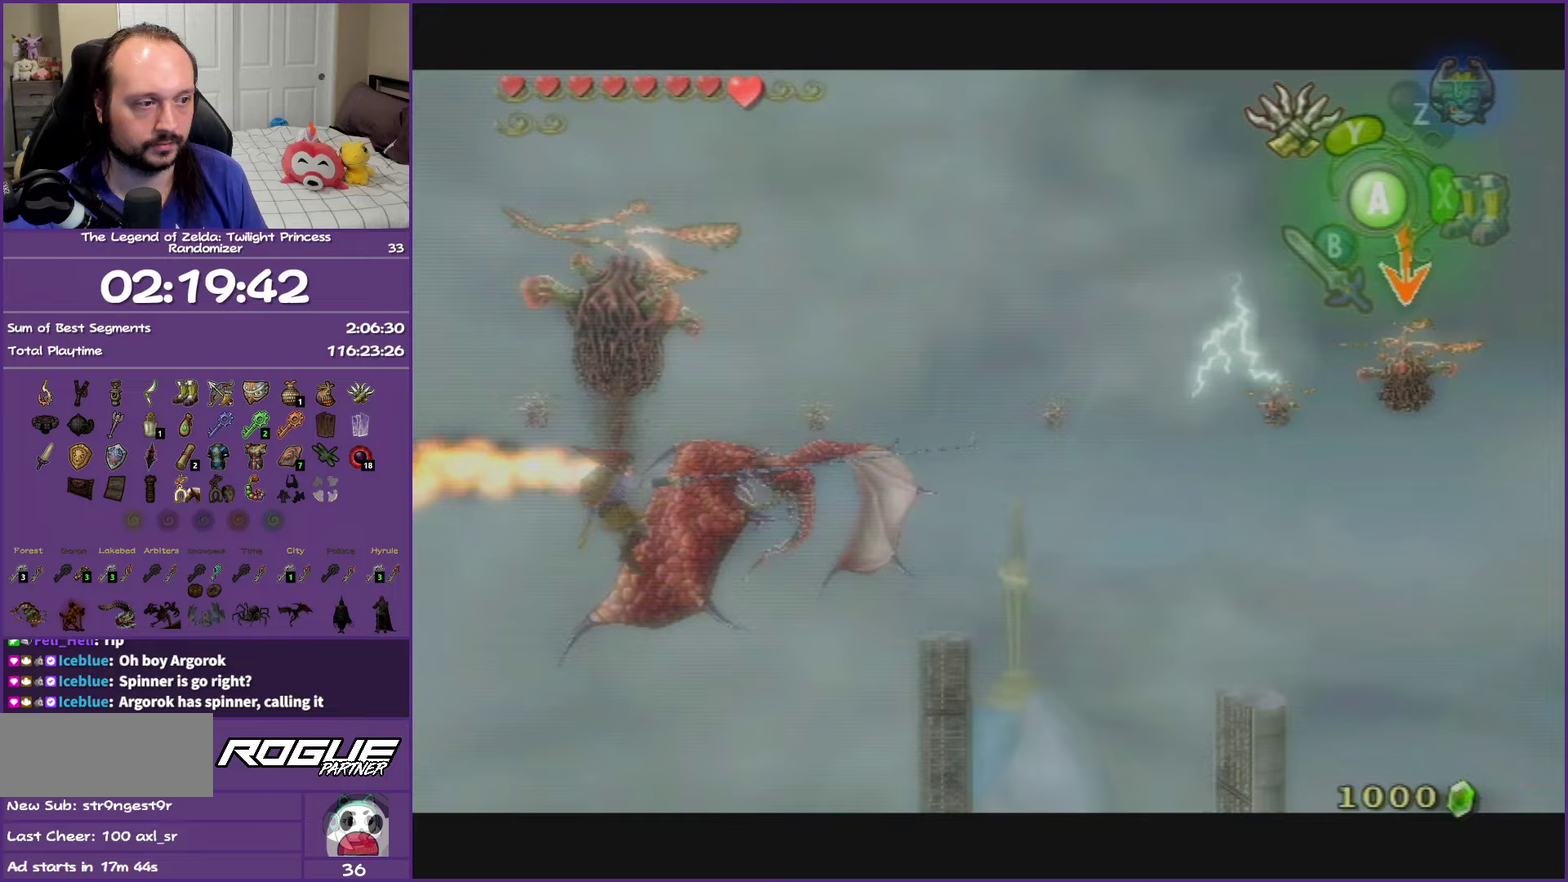
{"buttons": ["L1"], "left_stick": "center", "right_stick": "center", "events": []}
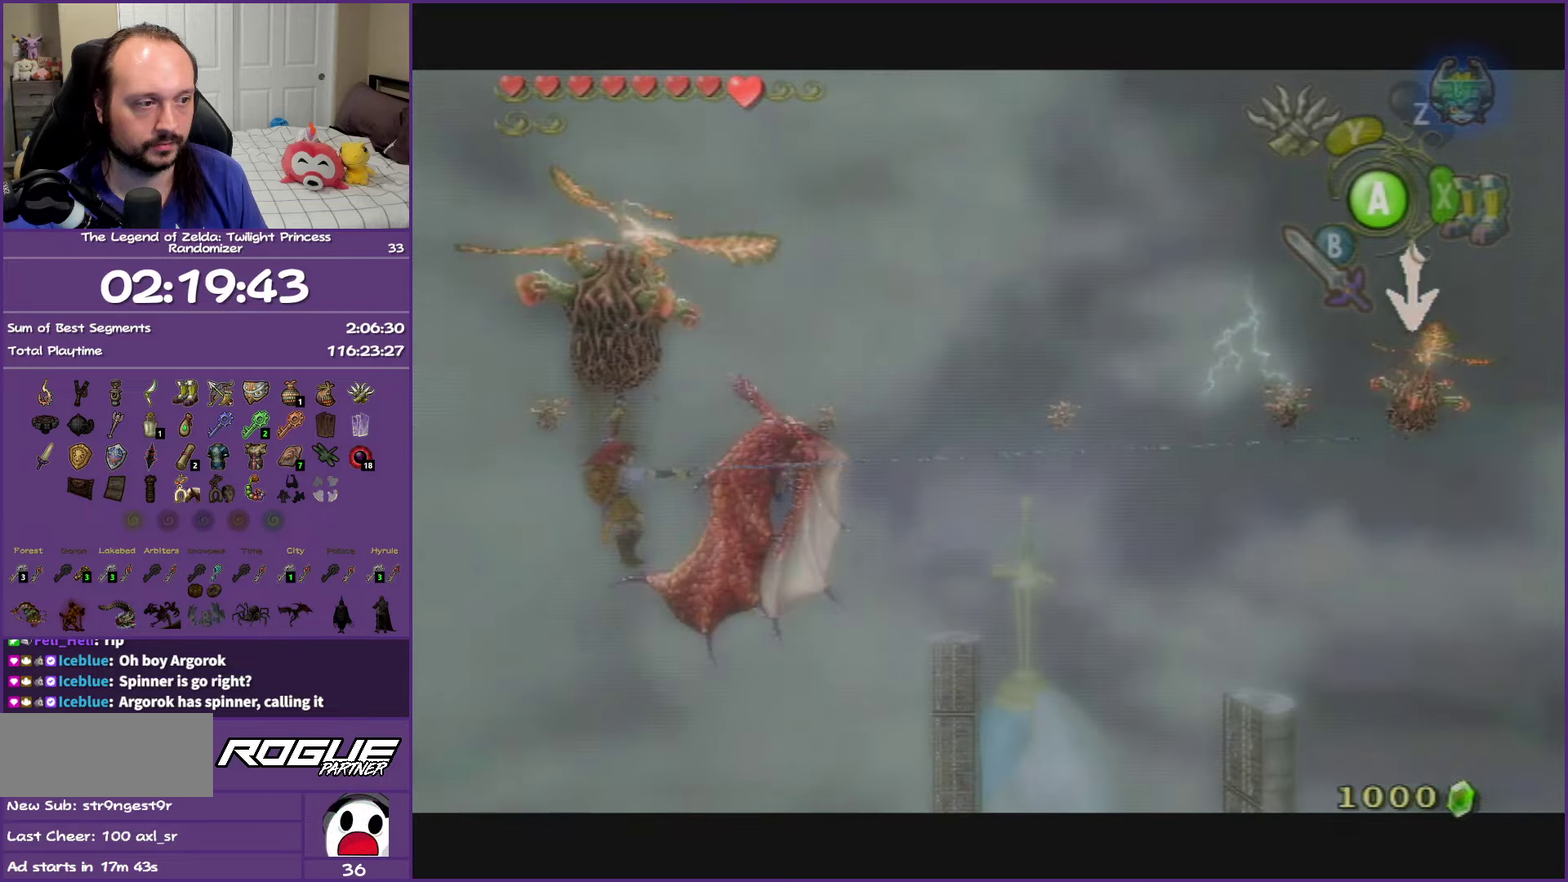
{"buttons": [], "left_stick": "center", "right_stick": "center", "events": [[367, "L1", "up"]]}
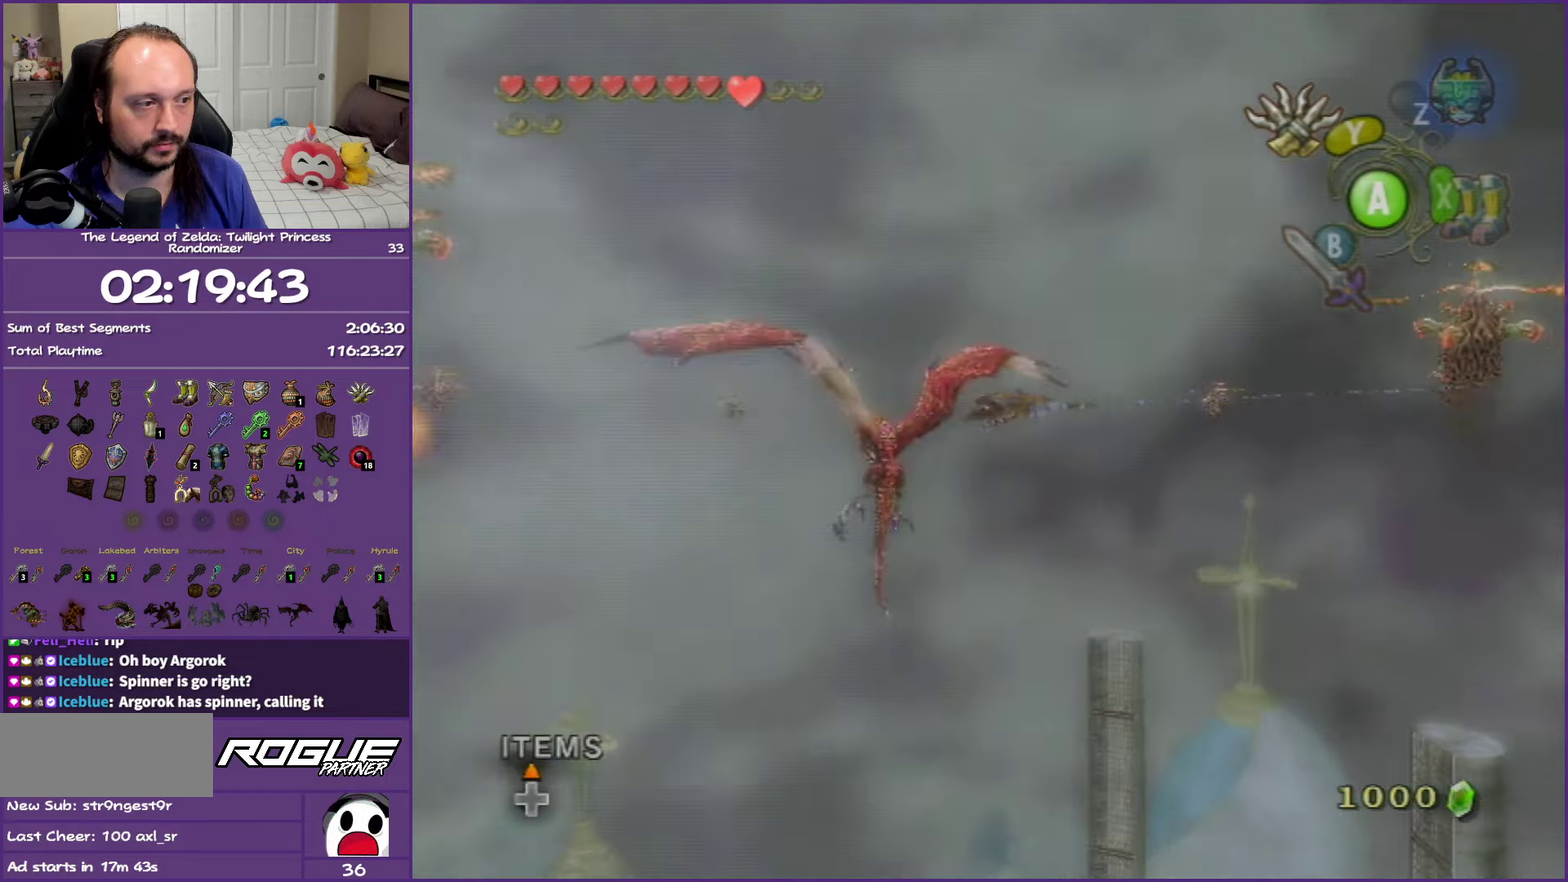
{"buttons": [], "left_stick": "center", "right_stick": "center", "events": []}
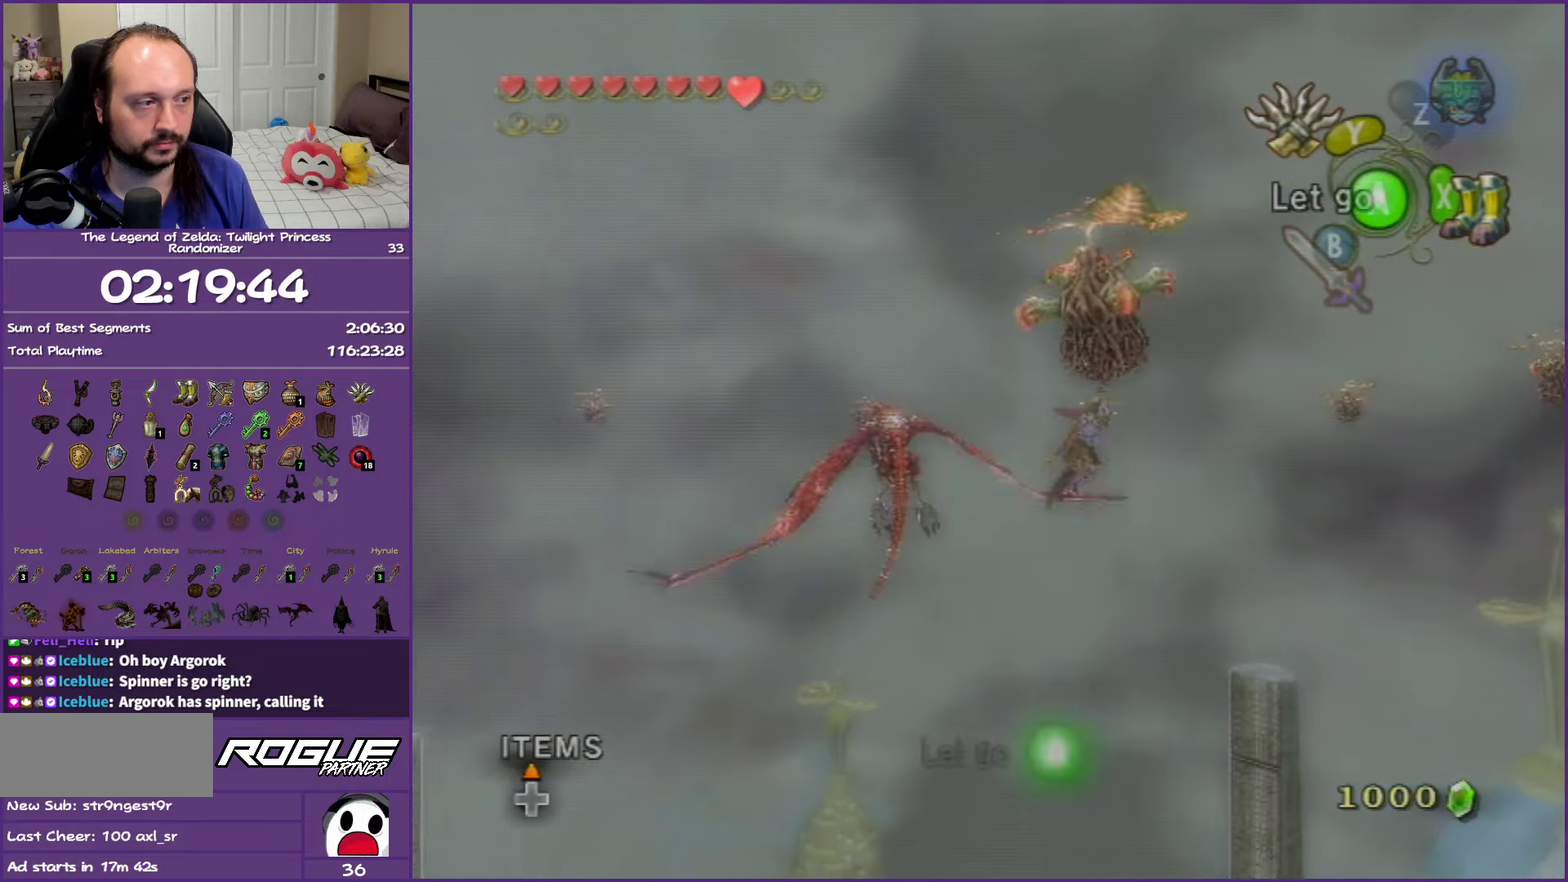
{"buttons": ["Y"], "left_stick": "center", "right_stick": "center", "events": [[17, "Y", "down"]]}
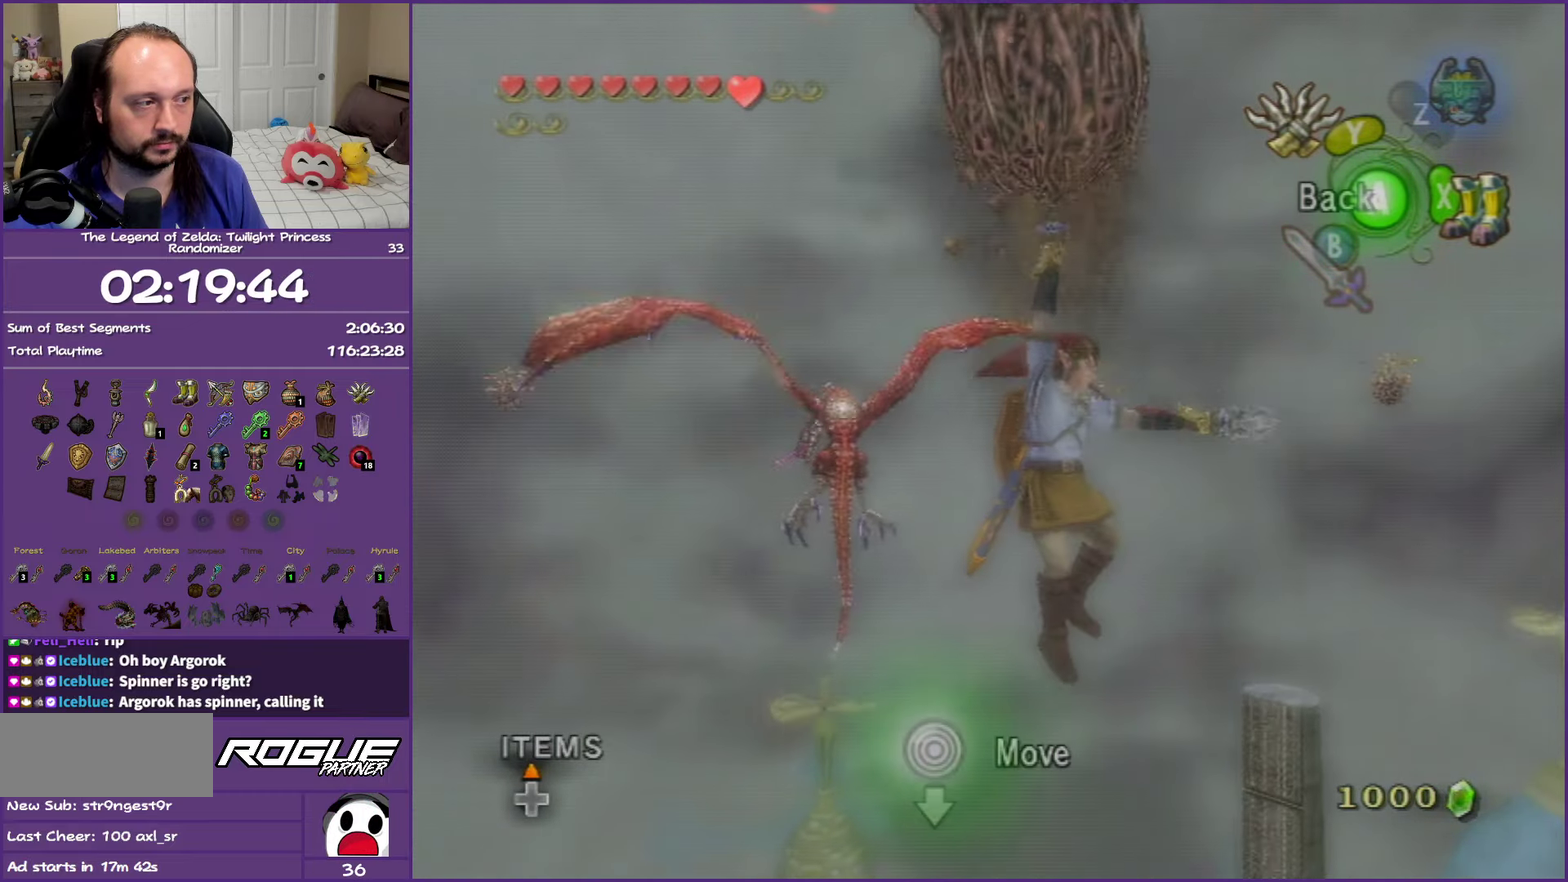
{"buttons": ["Y"], "left_stick": "left", "right_stick": "center", "events": [[117, "left_stick", "left"]]}
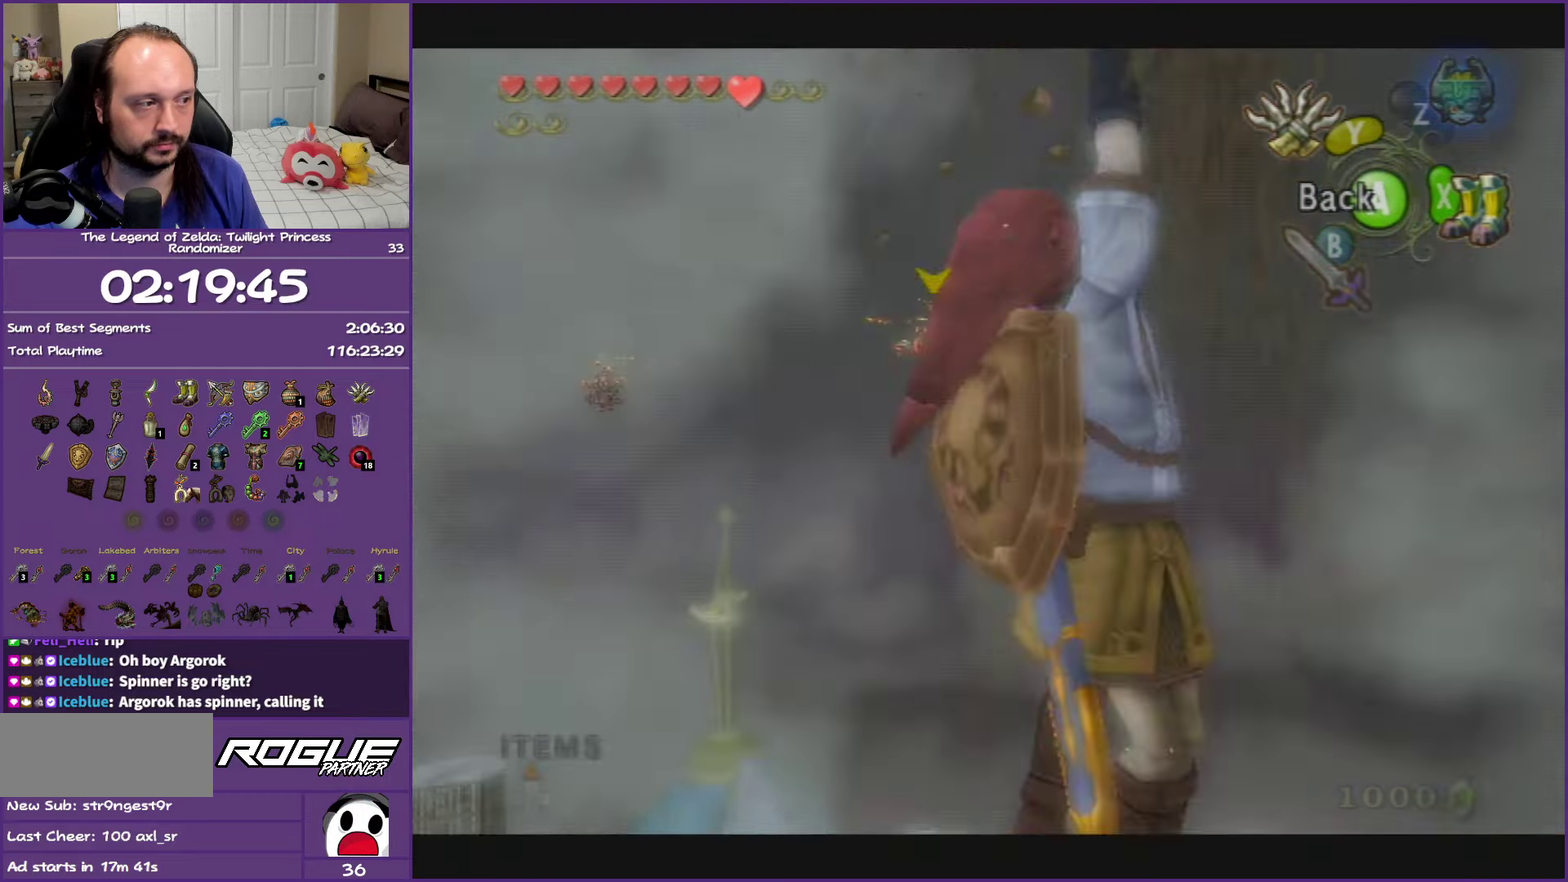
{"buttons": ["Y"], "left_stick": "left", "right_stick": "center", "events": []}
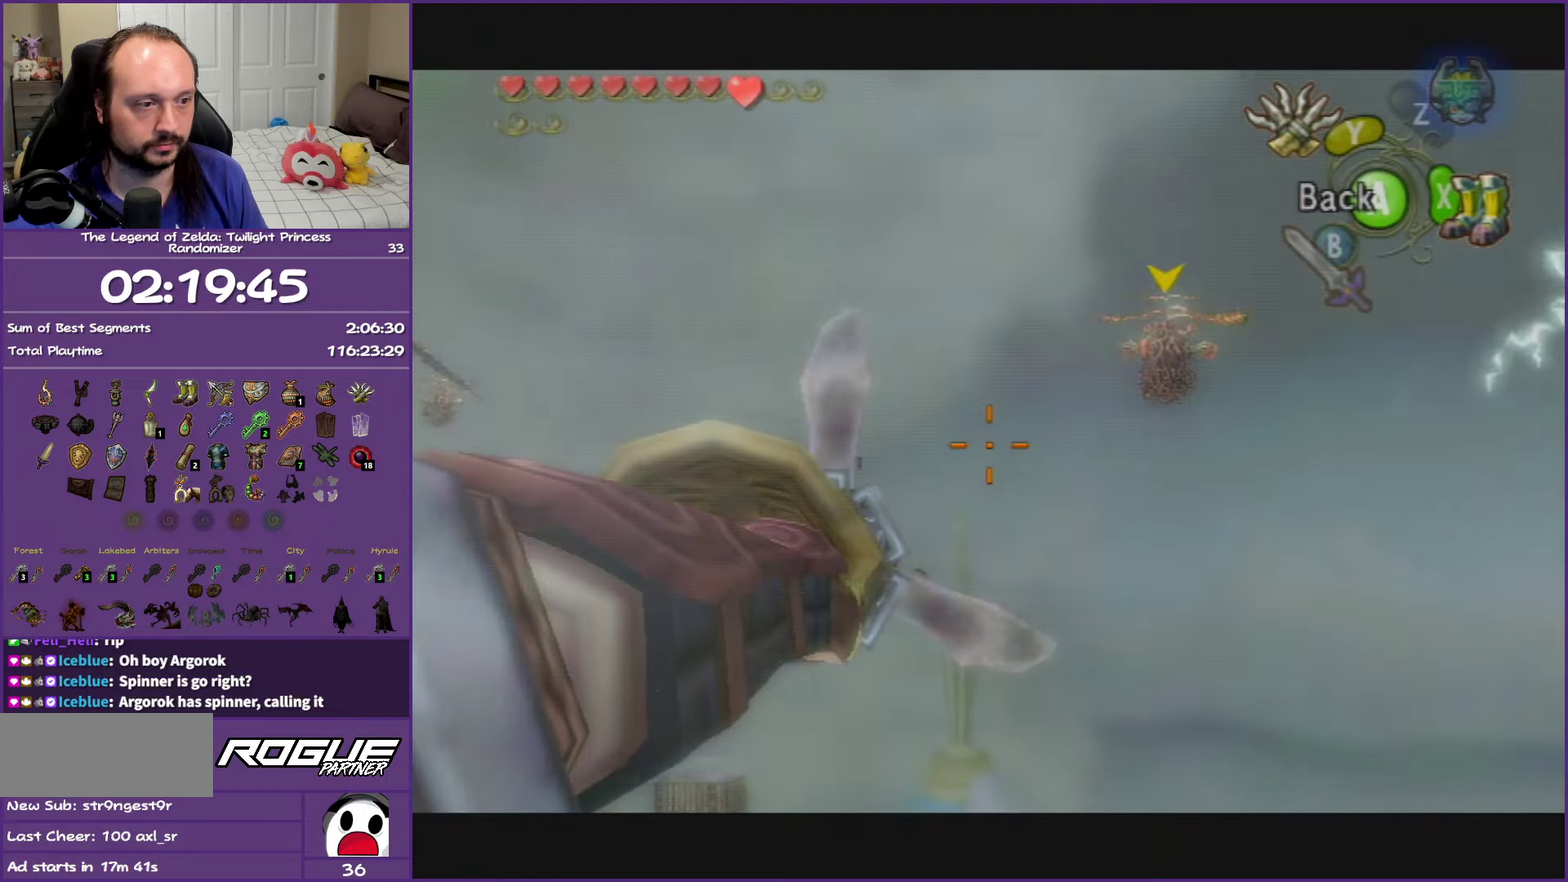
{"buttons": ["Y"], "left_stick": "left", "right_stick": "center", "events": []}
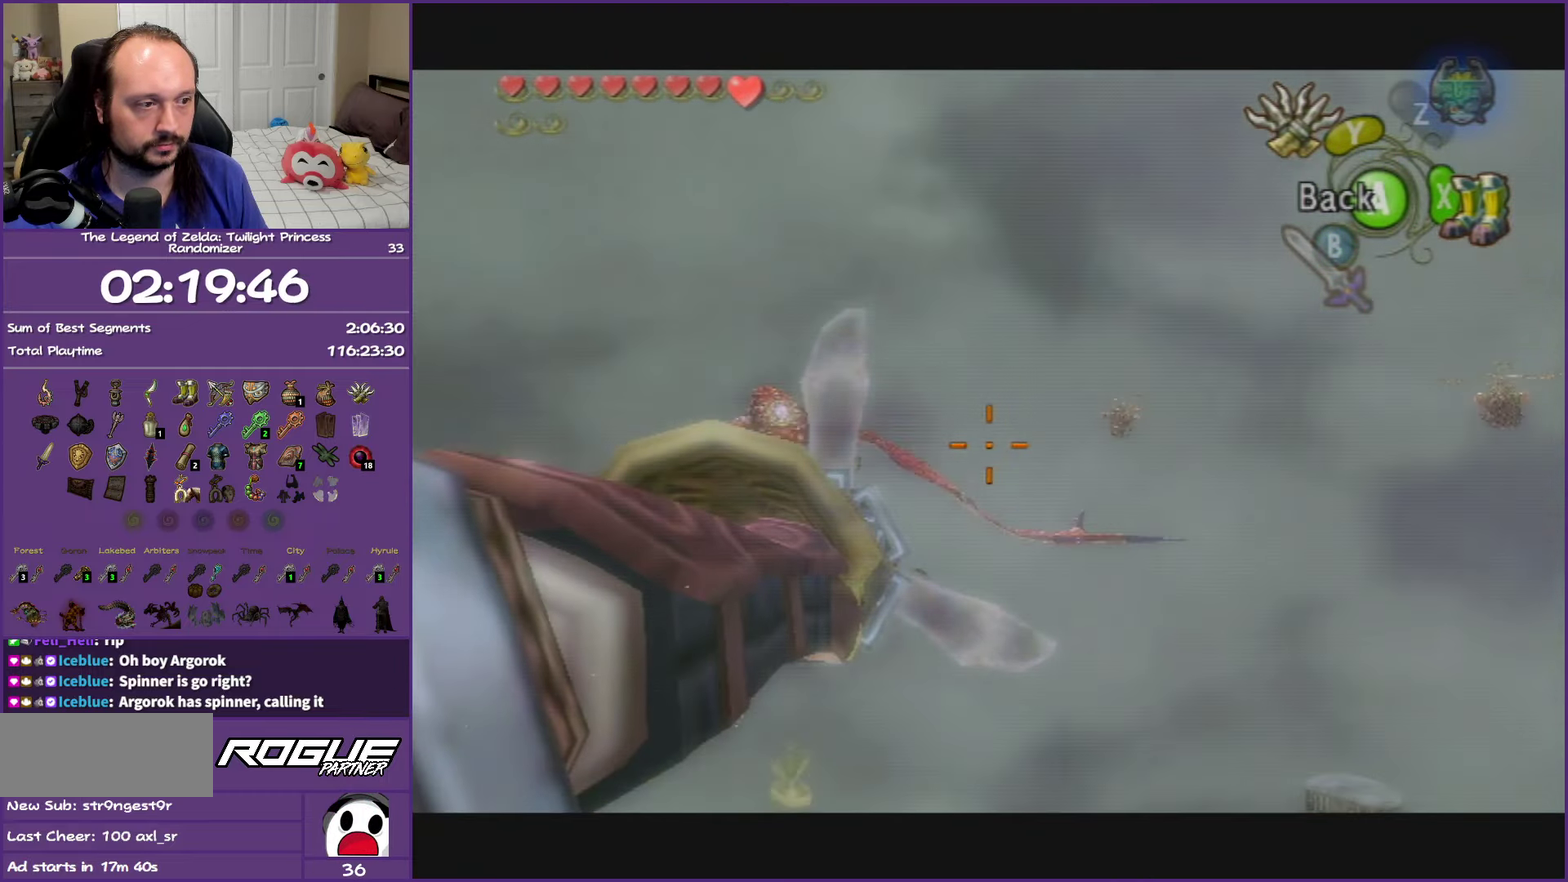
{"buttons": [], "left_stick": "center", "right_stick": "center", "events": [[67, "left_stick", "center"], [83, "Y", "up"]]}
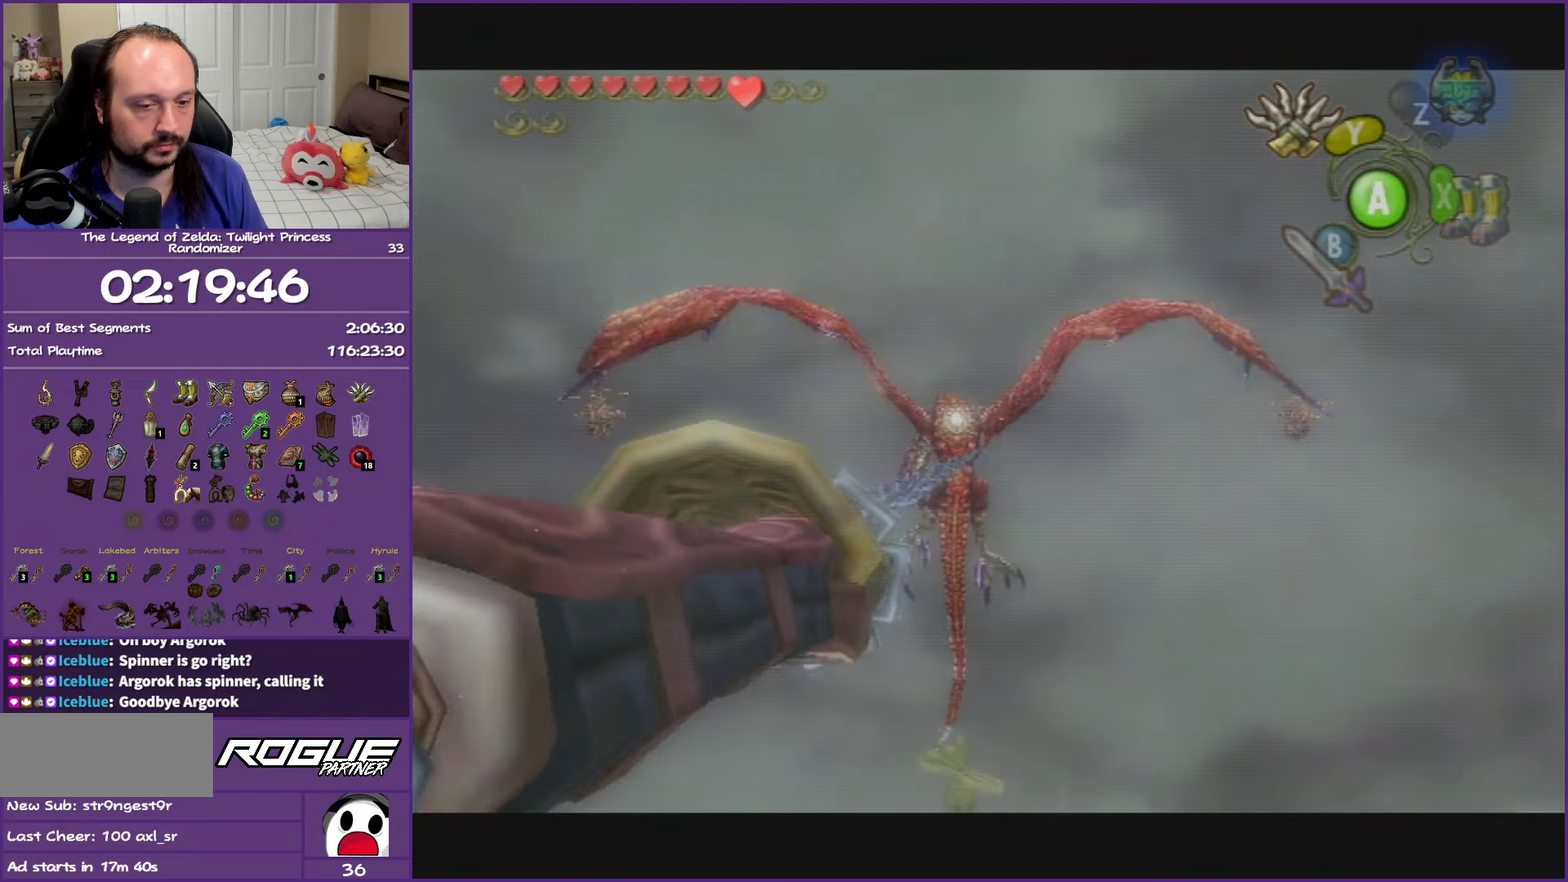
{"buttons": [], "left_stick": "center", "right_stick": "center", "events": []}
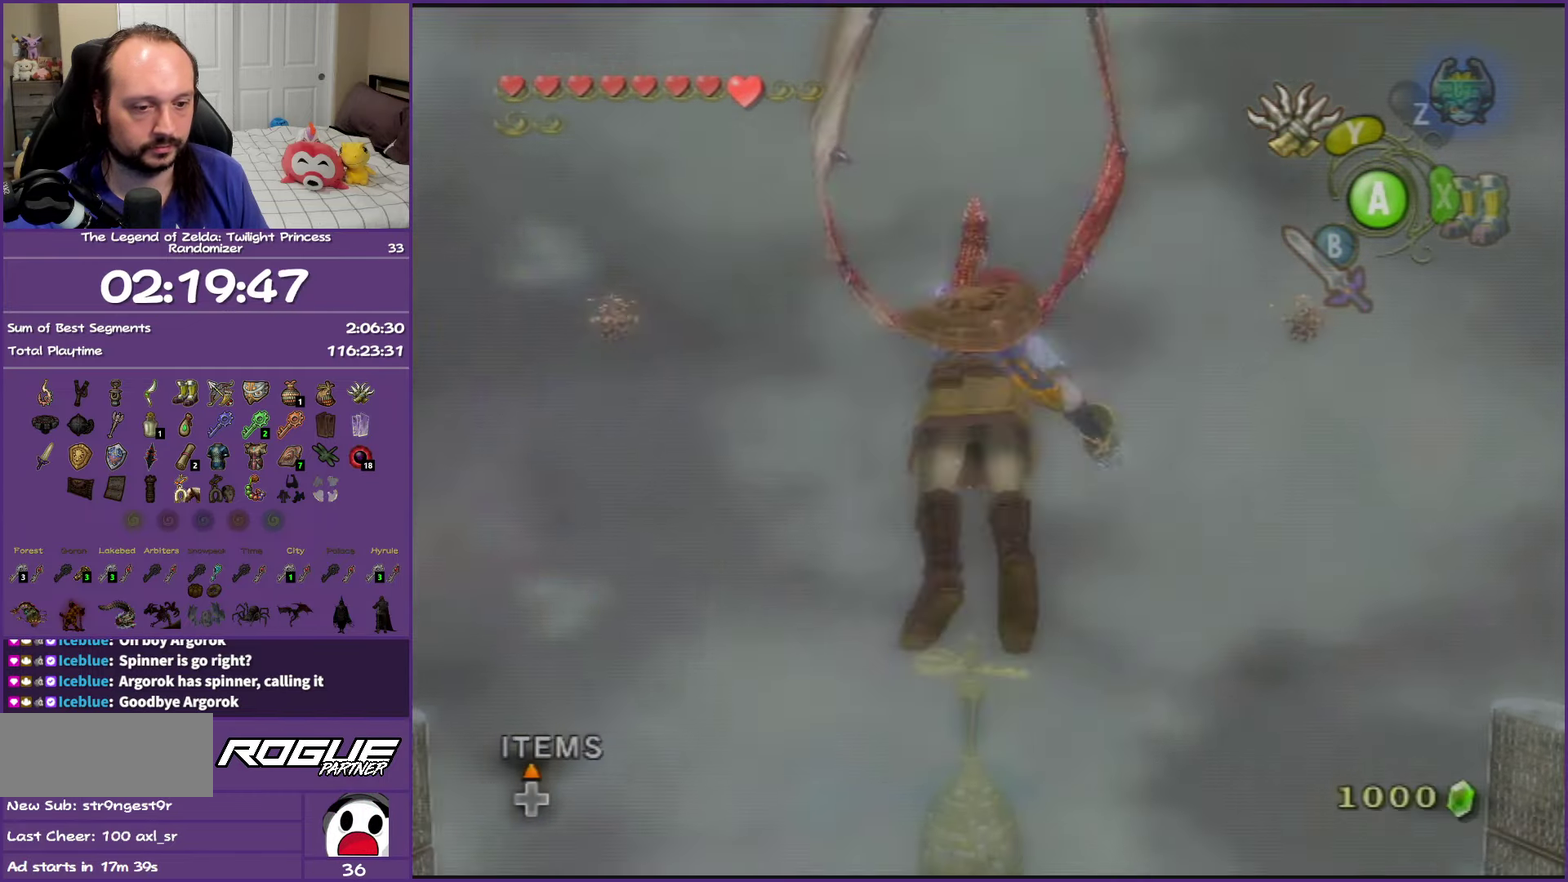
{"buttons": [], "left_stick": "center", "right_stick": "center", "events": [[33, "A", "down"], [133, "A", "up"], [200, "A", "down"], [300, "A", "up"], [383, "A", "down"], [450, "A", "up"]]}
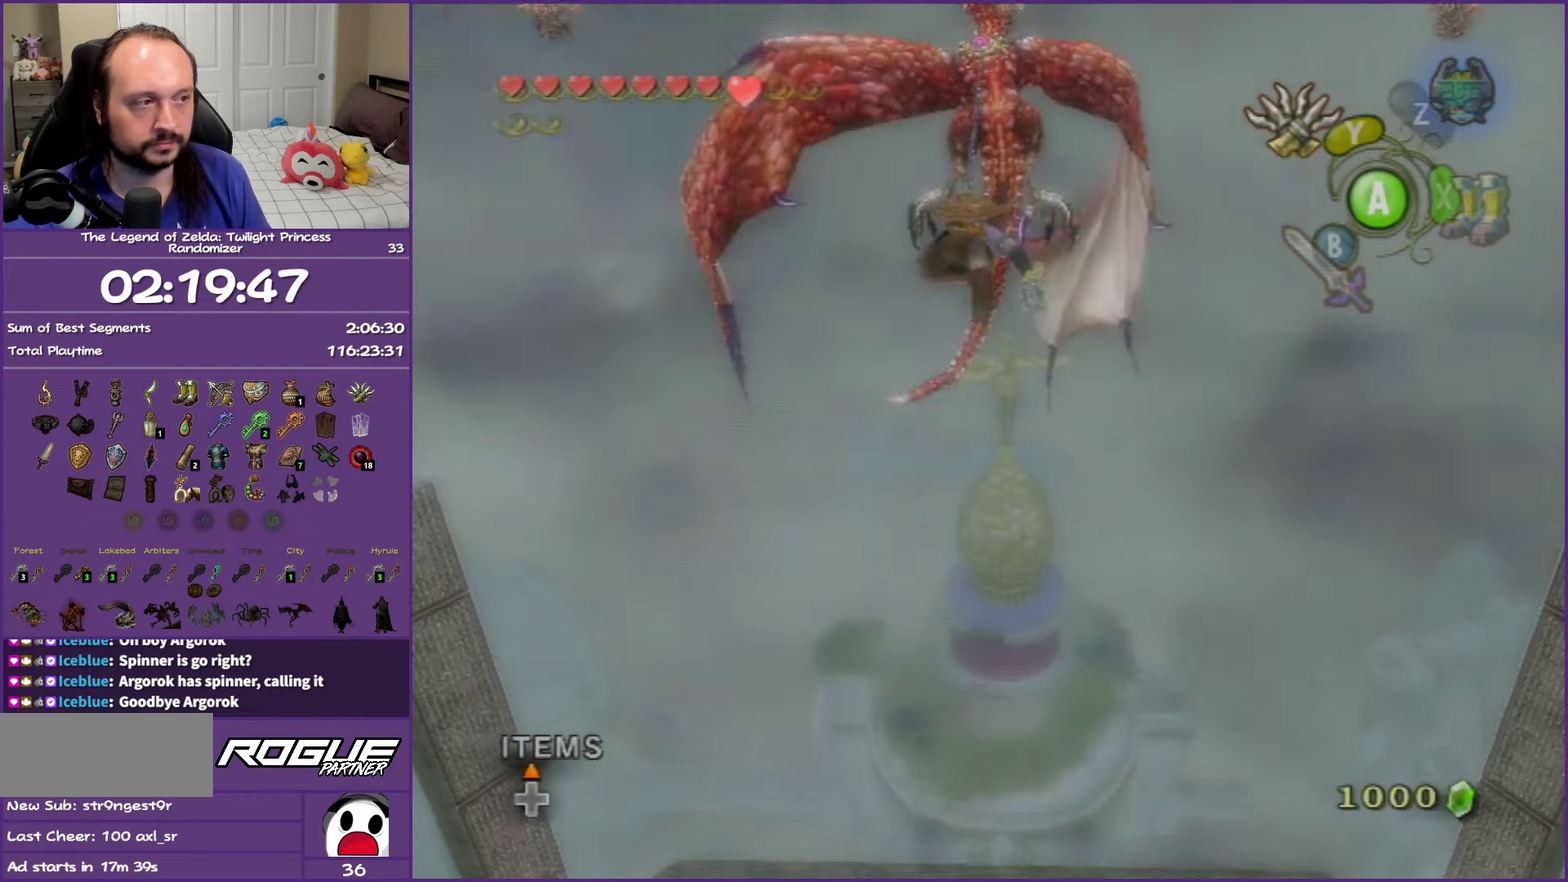
{"buttons": ["A"], "left_stick": "center", "right_stick": "center", "events": [[33, "A", "down"], [117, "A", "up"], [200, "A", "down"], [267, "A", "up"], [350, "A", "down"], [417, "A", "up"], [483, "A", "down"]]}
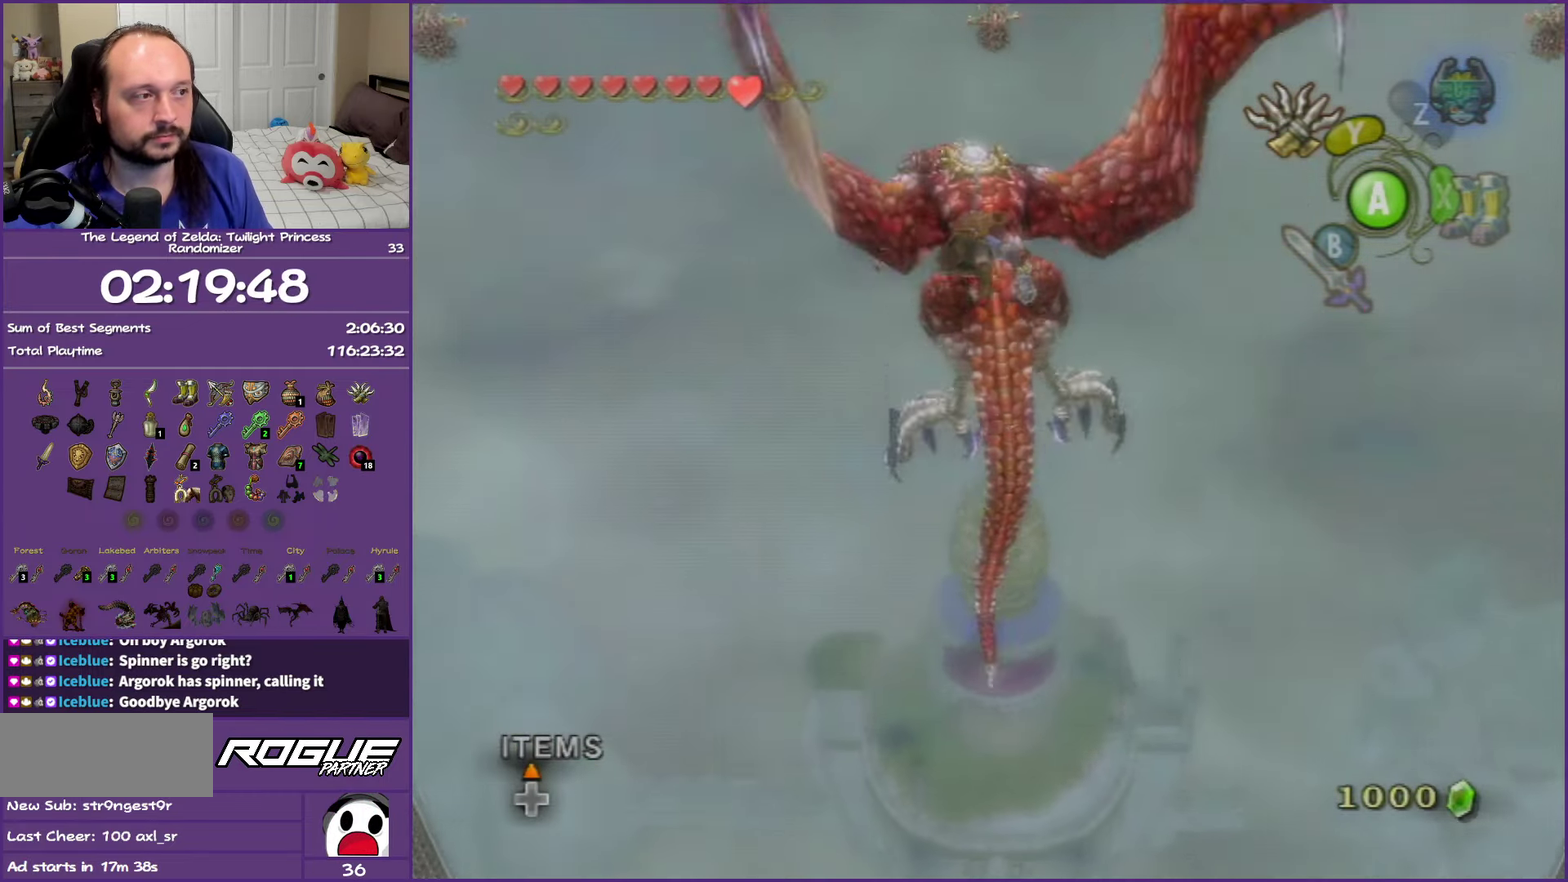
{"buttons": ["A"], "left_stick": "center", "right_stick": "center", "events": [[67, "A", "up"], [167, "A", "down"], [383, "A", "up"], [467, "A", "down"]]}
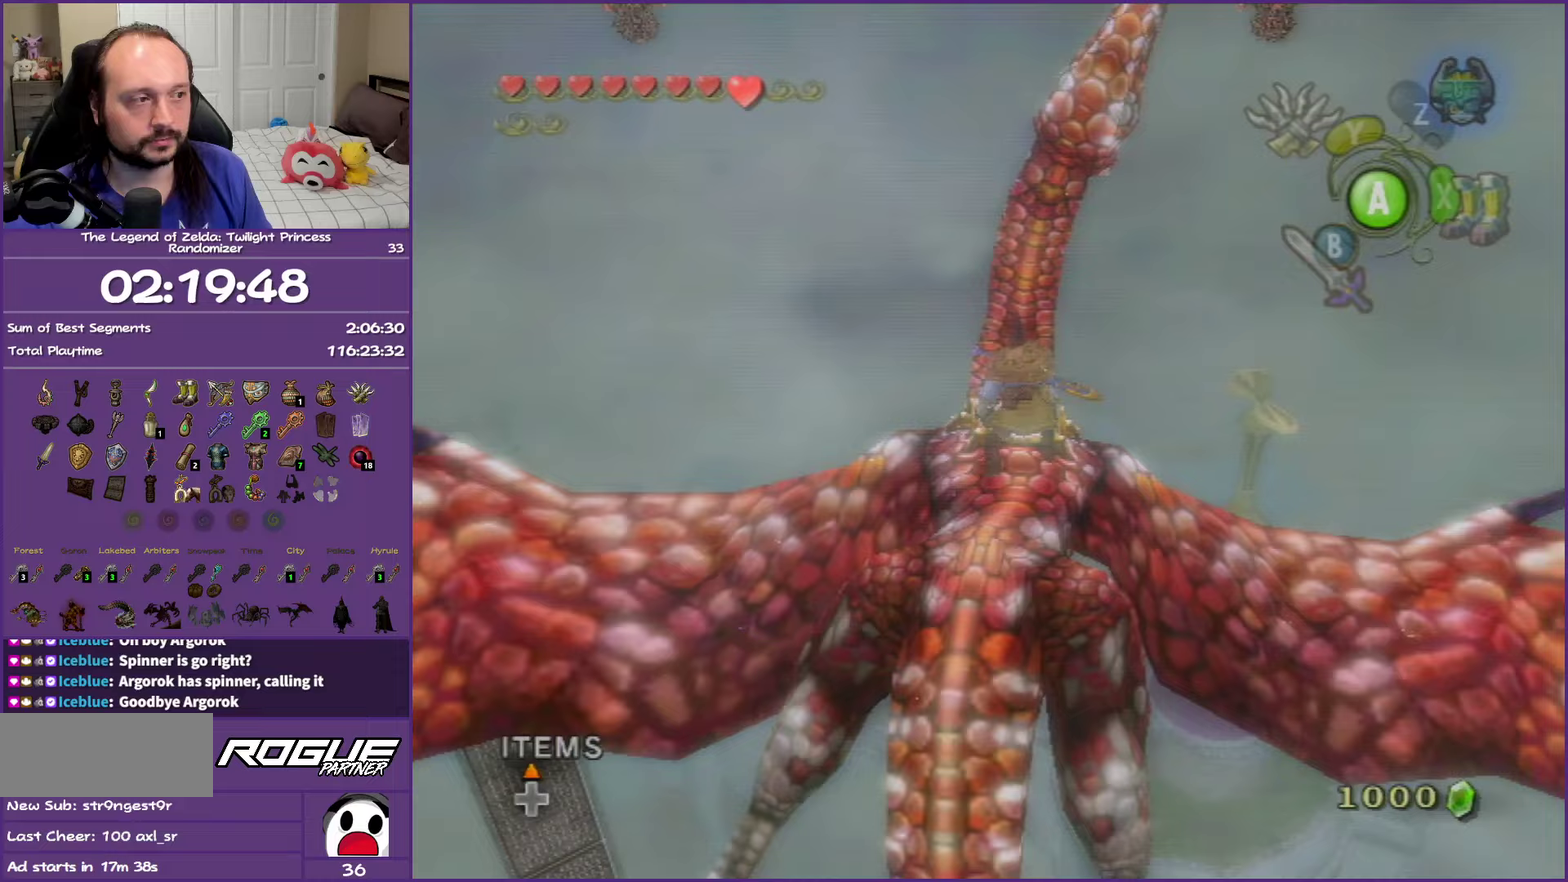
{"buttons": ["A"], "left_stick": "center", "right_stick": "center", "events": [[17, "A", "up"], [133, "A", "down"], [183, "A", "up"], [267, "A", "down"], [383, "A", "up"], [500, "A", "down"]]}
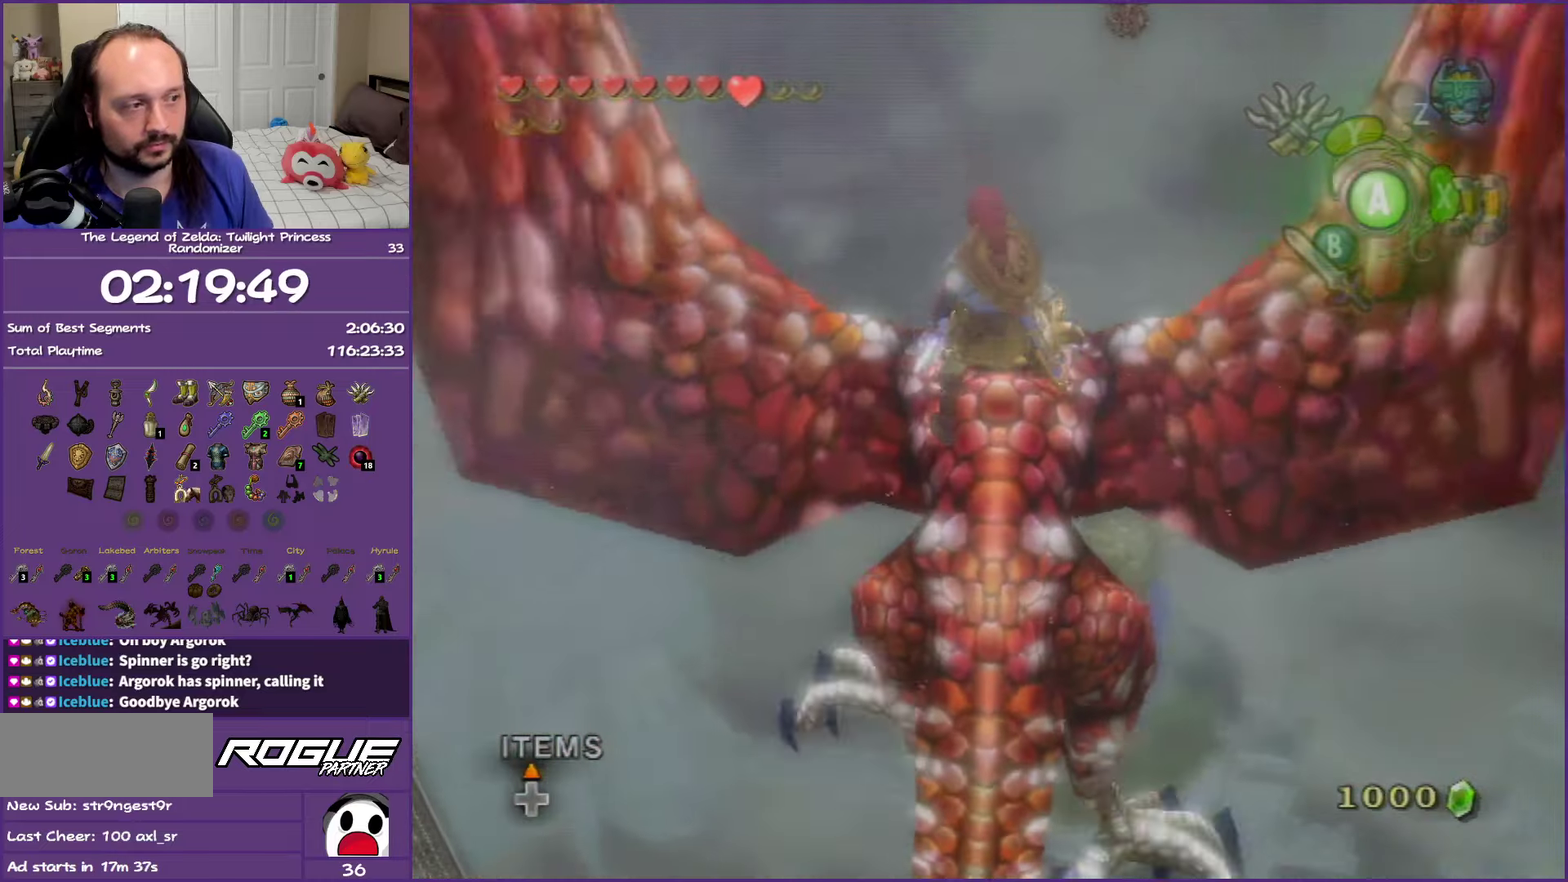
{"buttons": ["A"], "left_stick": "center", "right_stick": "center", "events": [[100, "A", "up"], [183, "A", "down"], [233, "A", "up"], [333, "A", "down"], [417, "A", "up"], [500, "A", "down"]]}
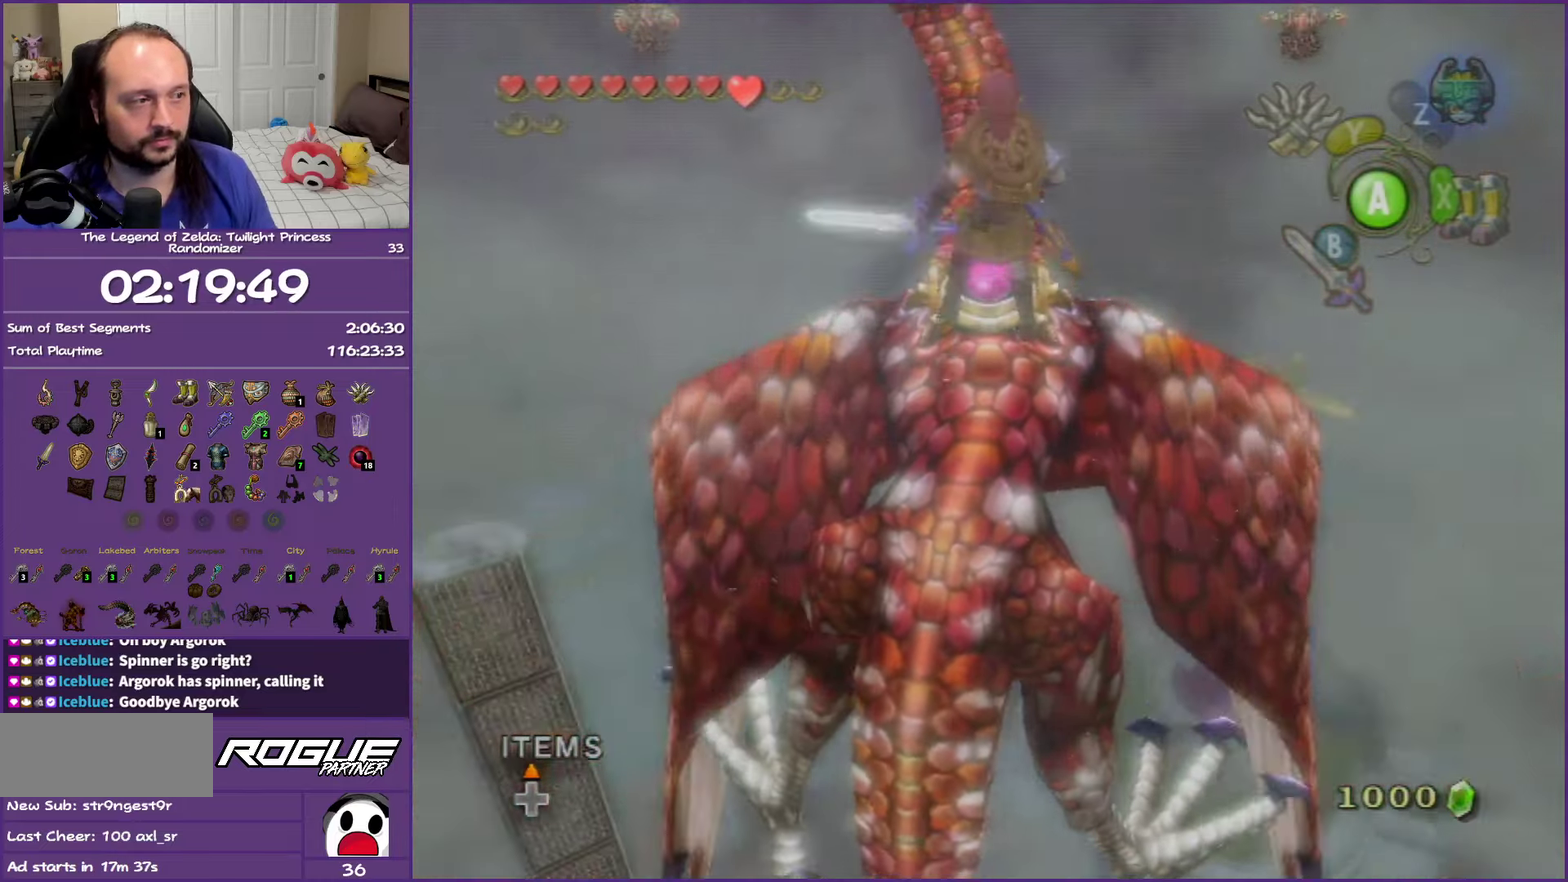
{"buttons": ["A"], "left_stick": "center", "right_stick": "center", "events": [[83, "A", "up"], [167, "A", "down"], [250, "A", "up"], [350, "A", "down"], [417, "A", "up"], [500, "A", "down"]]}
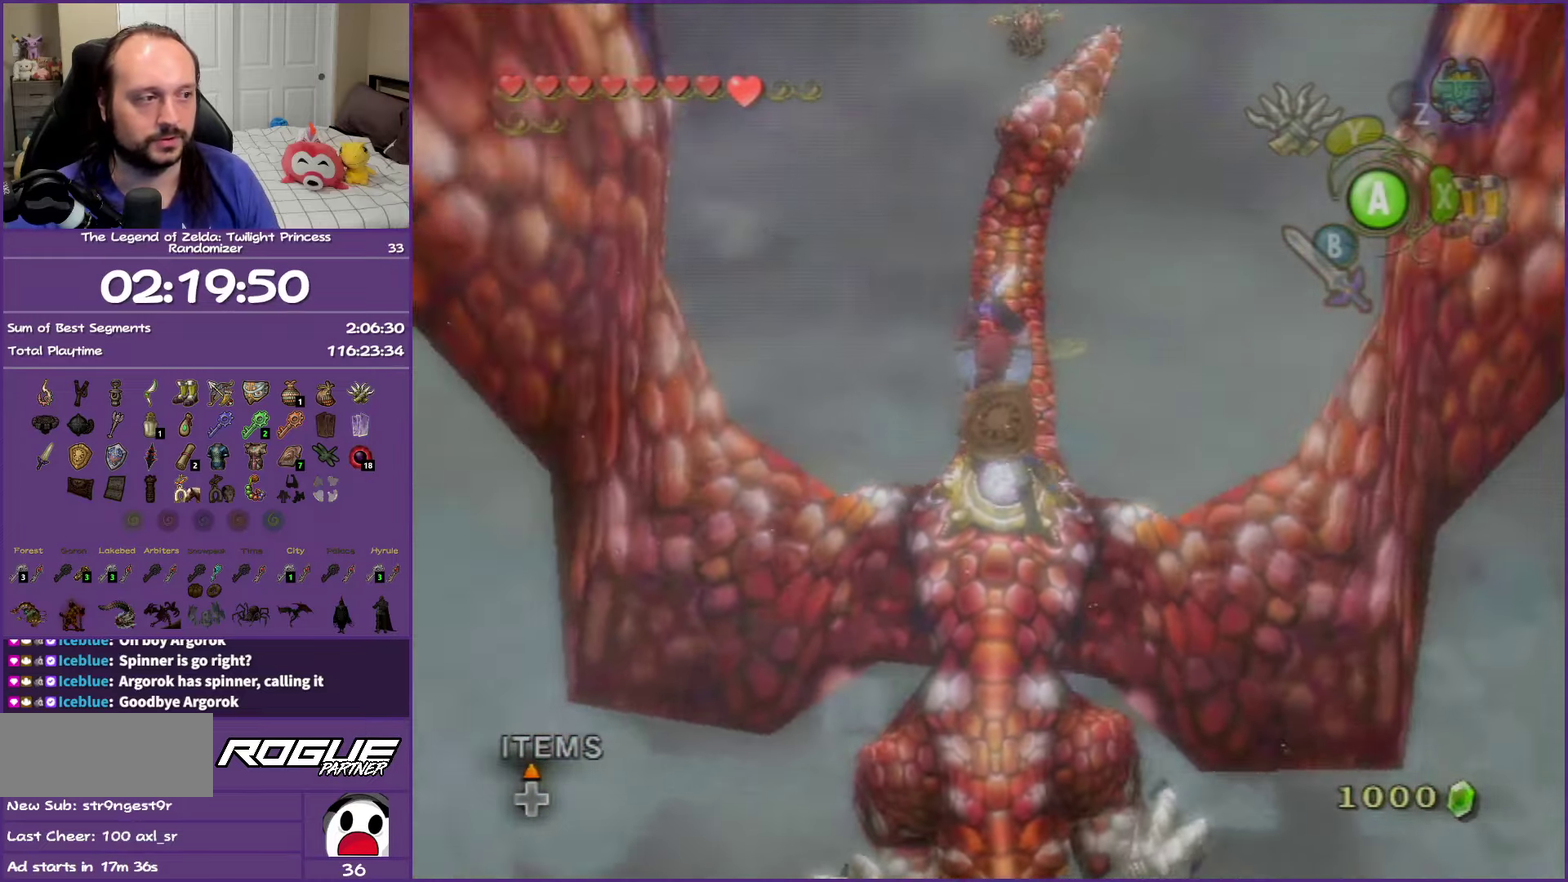
{"buttons": ["A"], "left_stick": "center", "right_stick": "center", "events": [[100, "A", "up"], [167, "A", "down"], [250, "A", "up"], [367, "A", "down"], [417, "A", "up"], [500, "A", "down"]]}
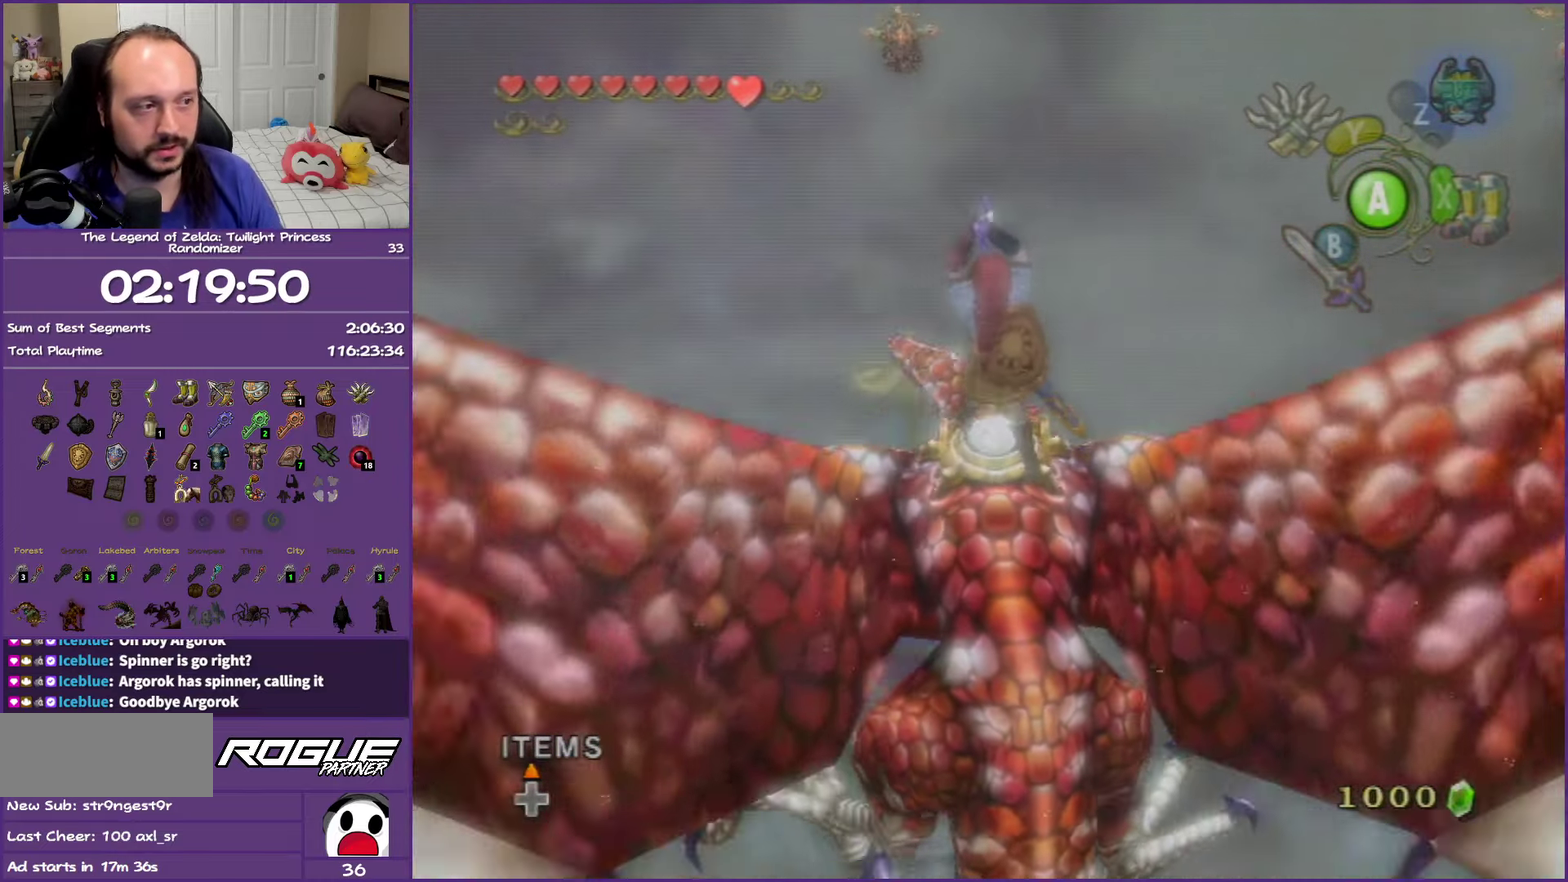
{"buttons": [], "left_stick": "center", "right_stick": "center", "events": [[100, "A", "up"], [183, "A", "down"], [250, "A", "up"]]}